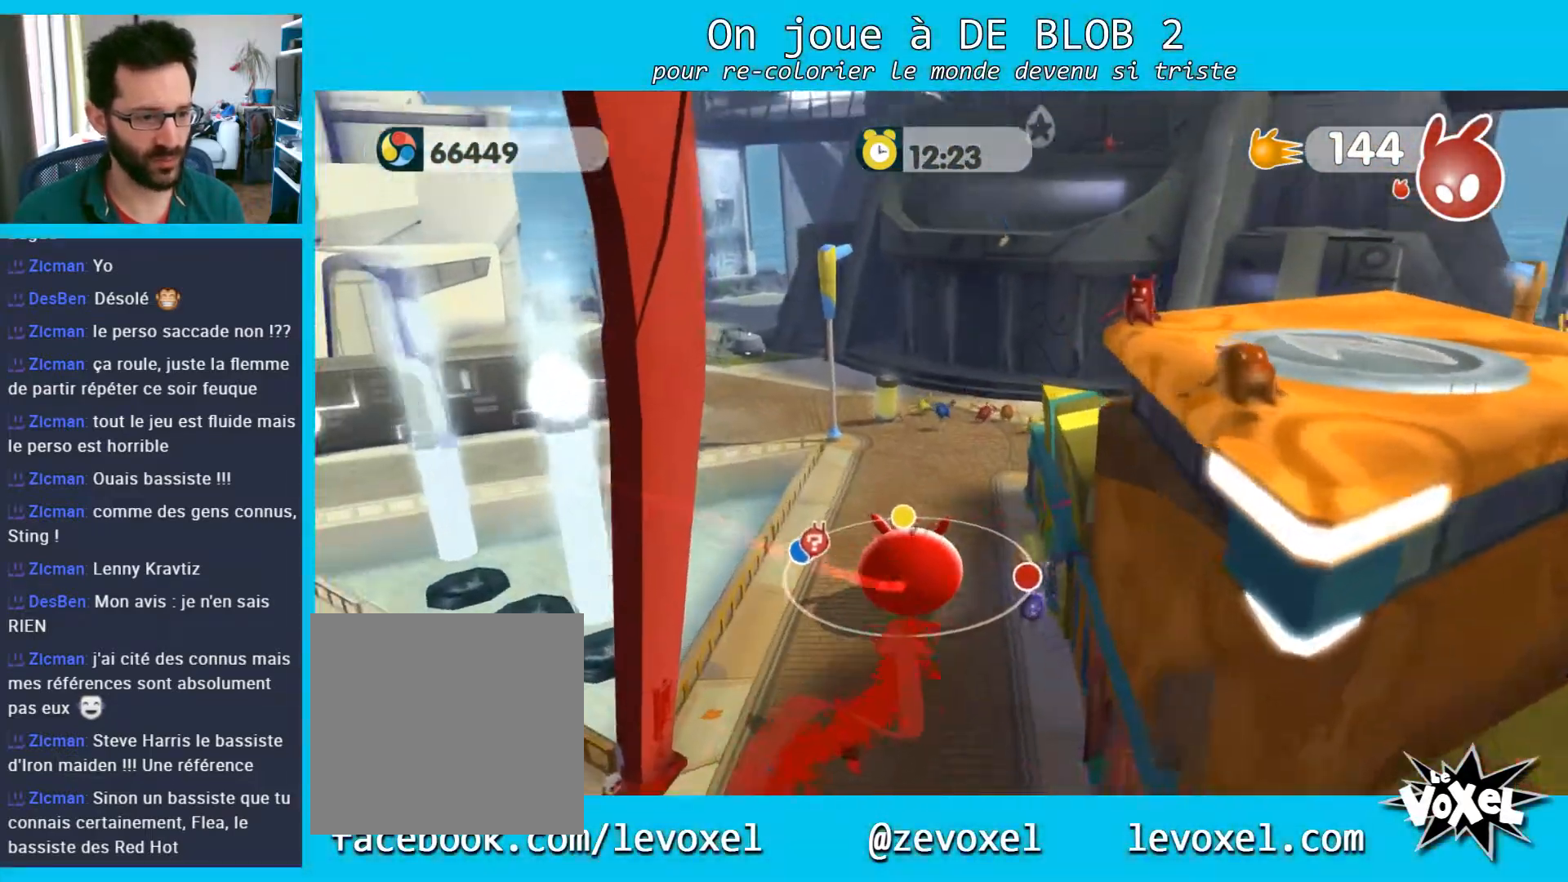
Gameplay with a controller (Xbox layout); each line is a JSON object with the inputs held at the frame after it. "events" lists button and stick changes between this image and that frame as [ms after this image, input, new state], when the widget could be followed in between. Not read: L3 R3.
{"buttons": ["A", "L2"], "left_stick": "up", "right_stick": "center", "events": [[233, "L2", "down"], [333, "A", "down"], [400, "A", "up"], [467, "A", "down"]]}
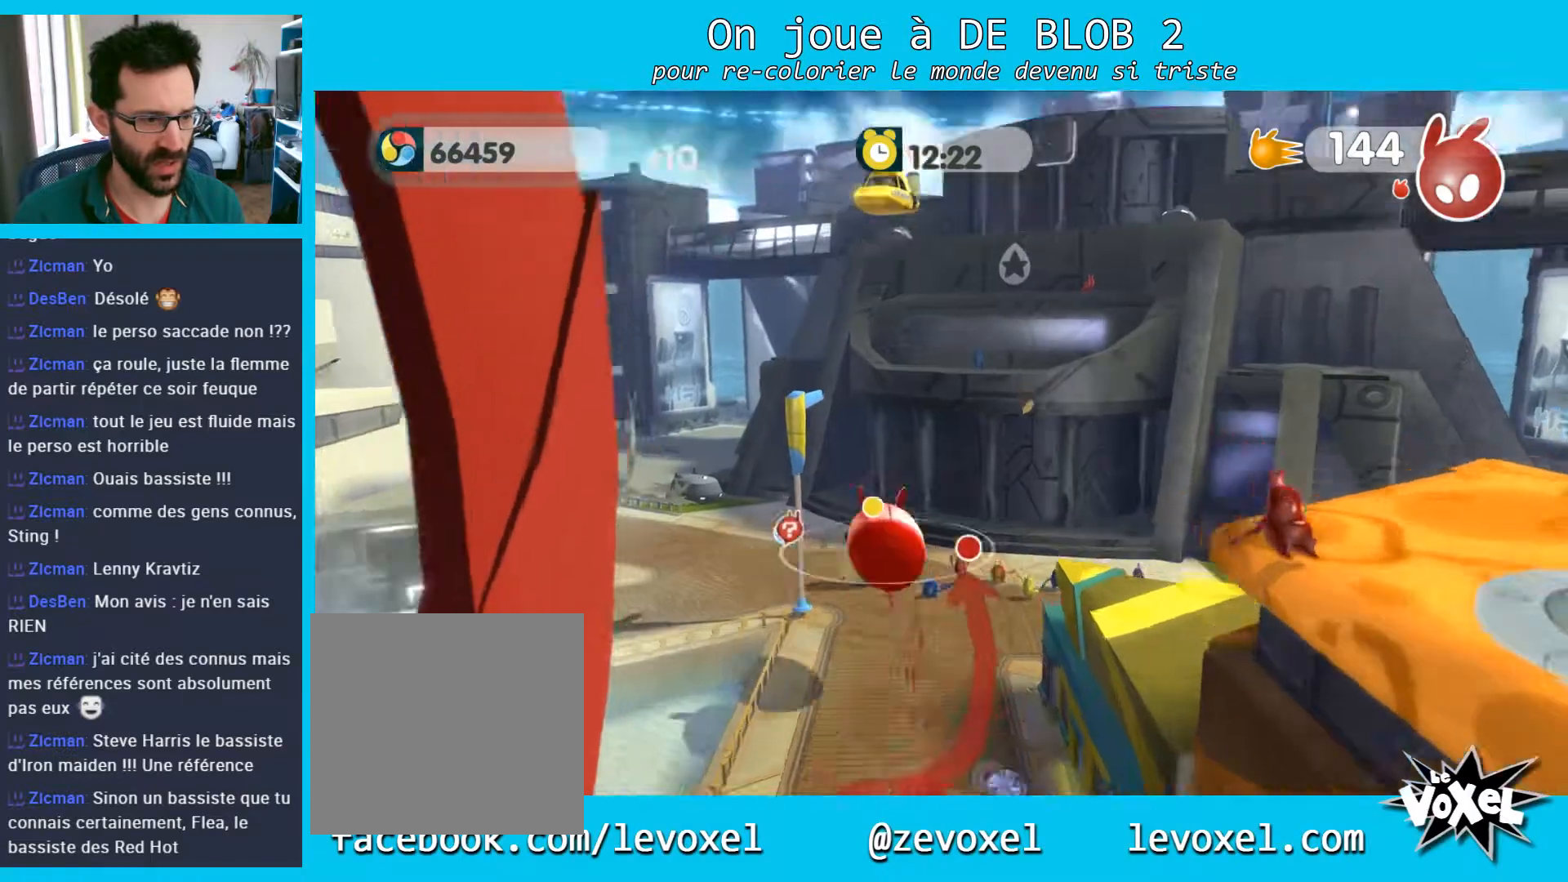
{"buttons": [], "left_stick": "down-right", "right_stick": "down-right", "events": [[33, "A", "up"], [100, "A", "down"], [133, "A", "up"], [200, "left_stick", "right"], [267, "L2", "up"], [267, "left_stick", "down-right"], [400, "right_stick", "down-right"]]}
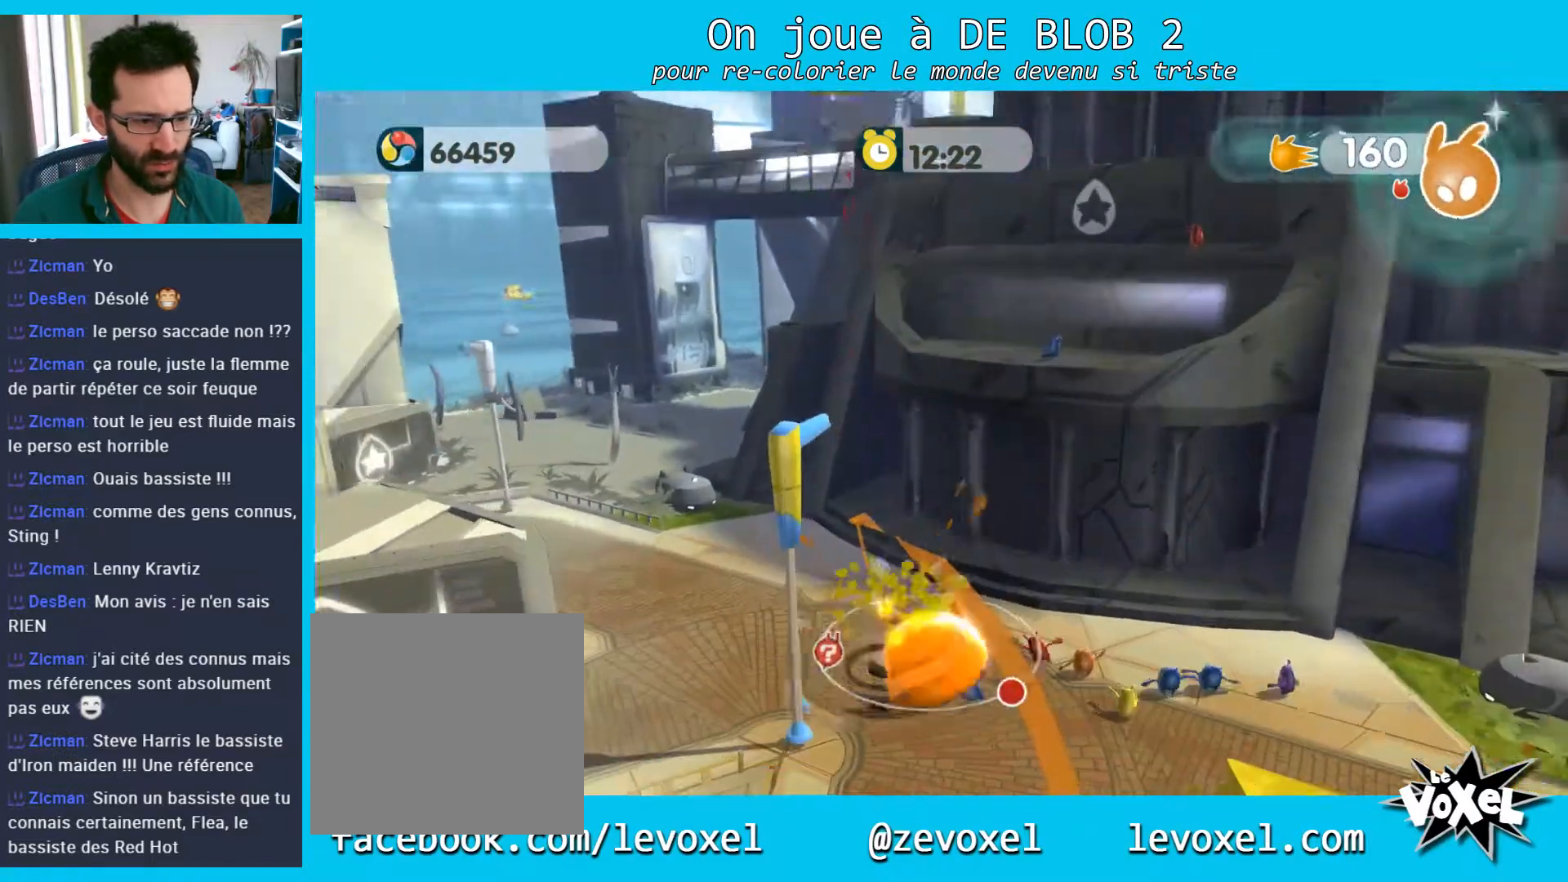
{"buttons": [], "left_stick": "center", "right_stick": "center", "events": [[67, "right_stick", "right"], [167, "left_stick", "center"], [467, "right_stick", "center"]]}
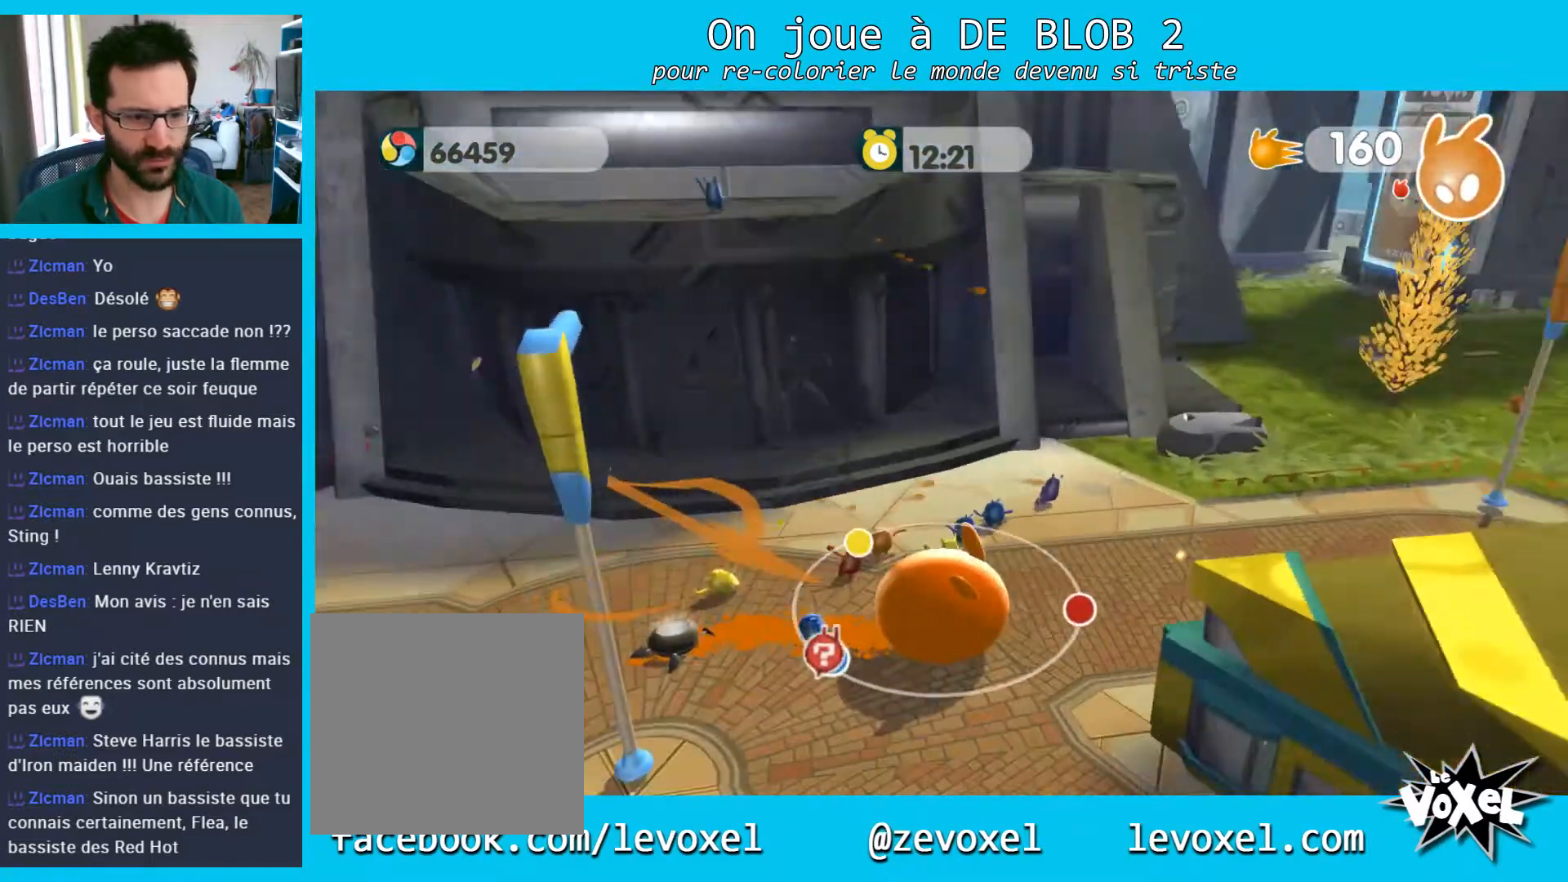
{"buttons": [], "left_stick": "left", "right_stick": "up-left", "events": [[167, "left_stick", "left"], [333, "right_stick", "up-left"]]}
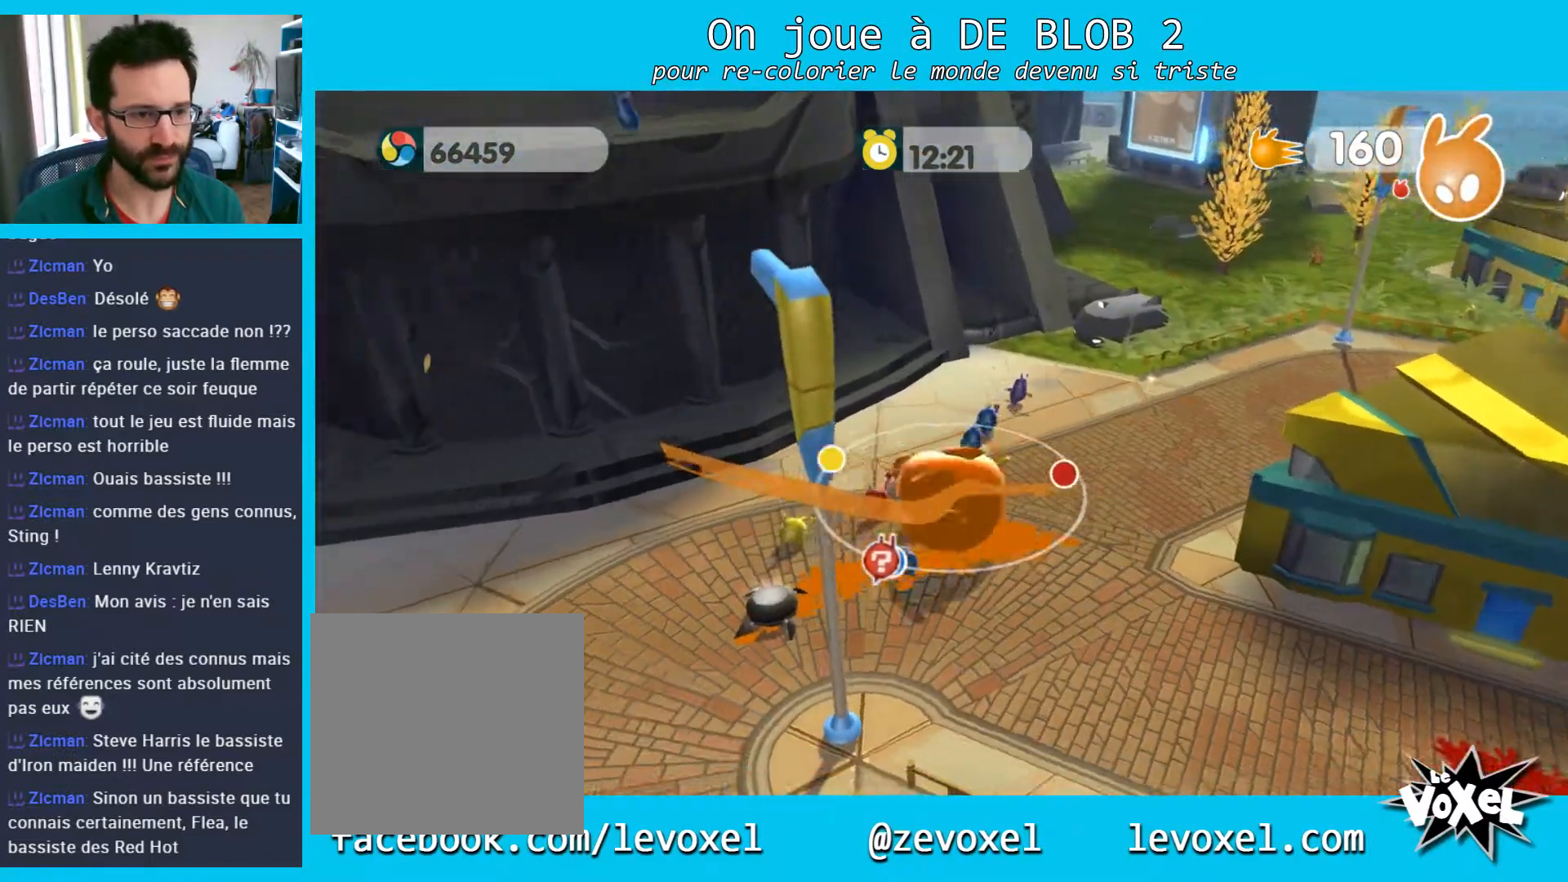
{"buttons": [], "left_stick": "left", "right_stick": "up-left", "events": []}
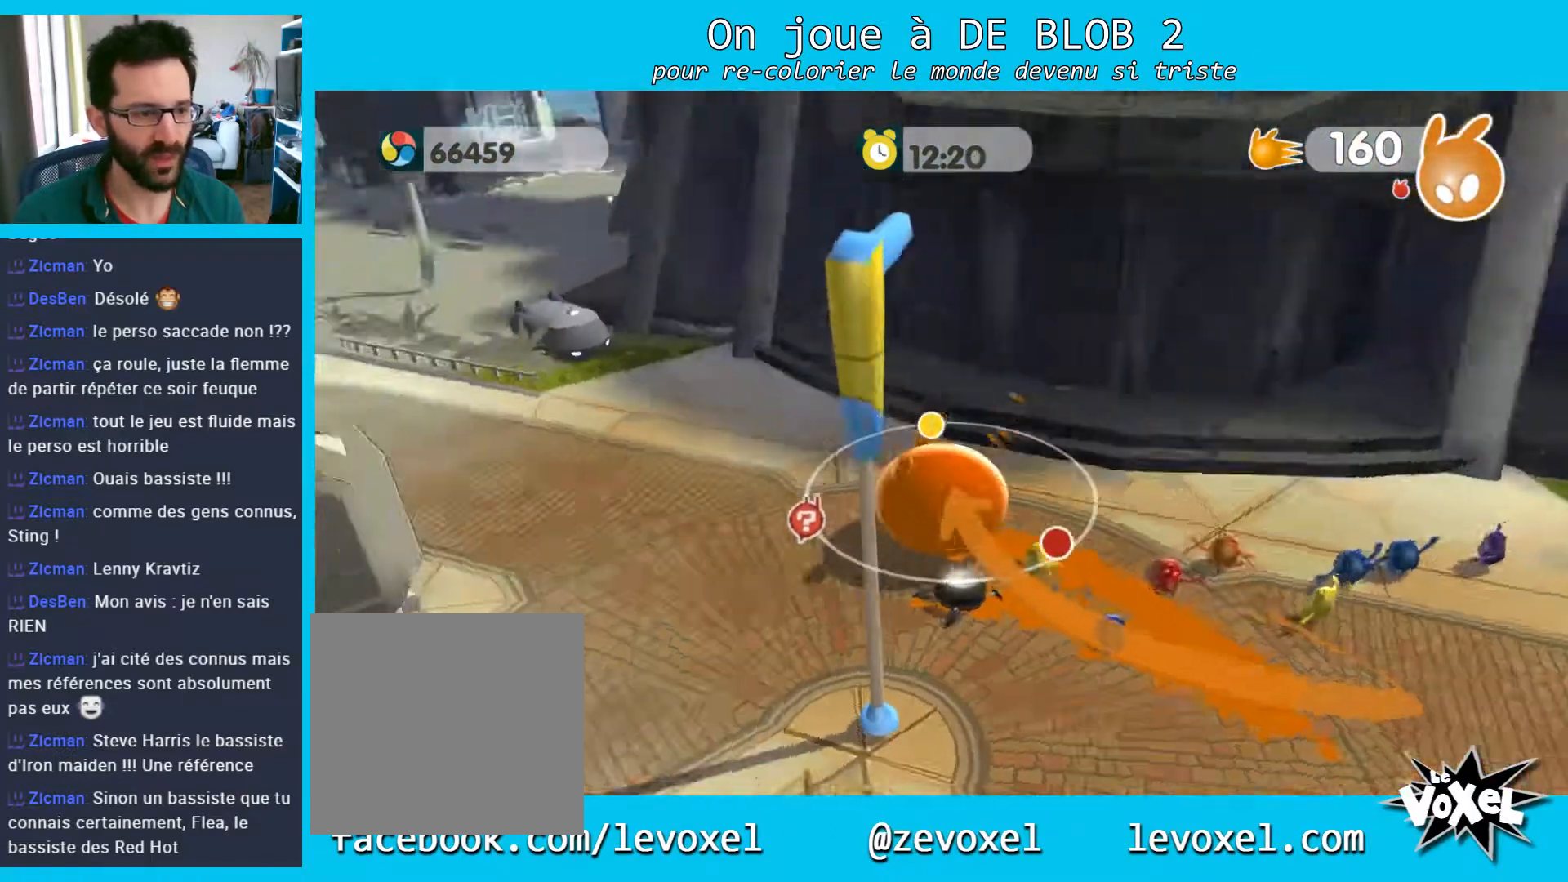
{"buttons": [], "left_stick": "center", "right_stick": "center", "events": [[100, "left_stick", "center"], [133, "right_stick", "center"]]}
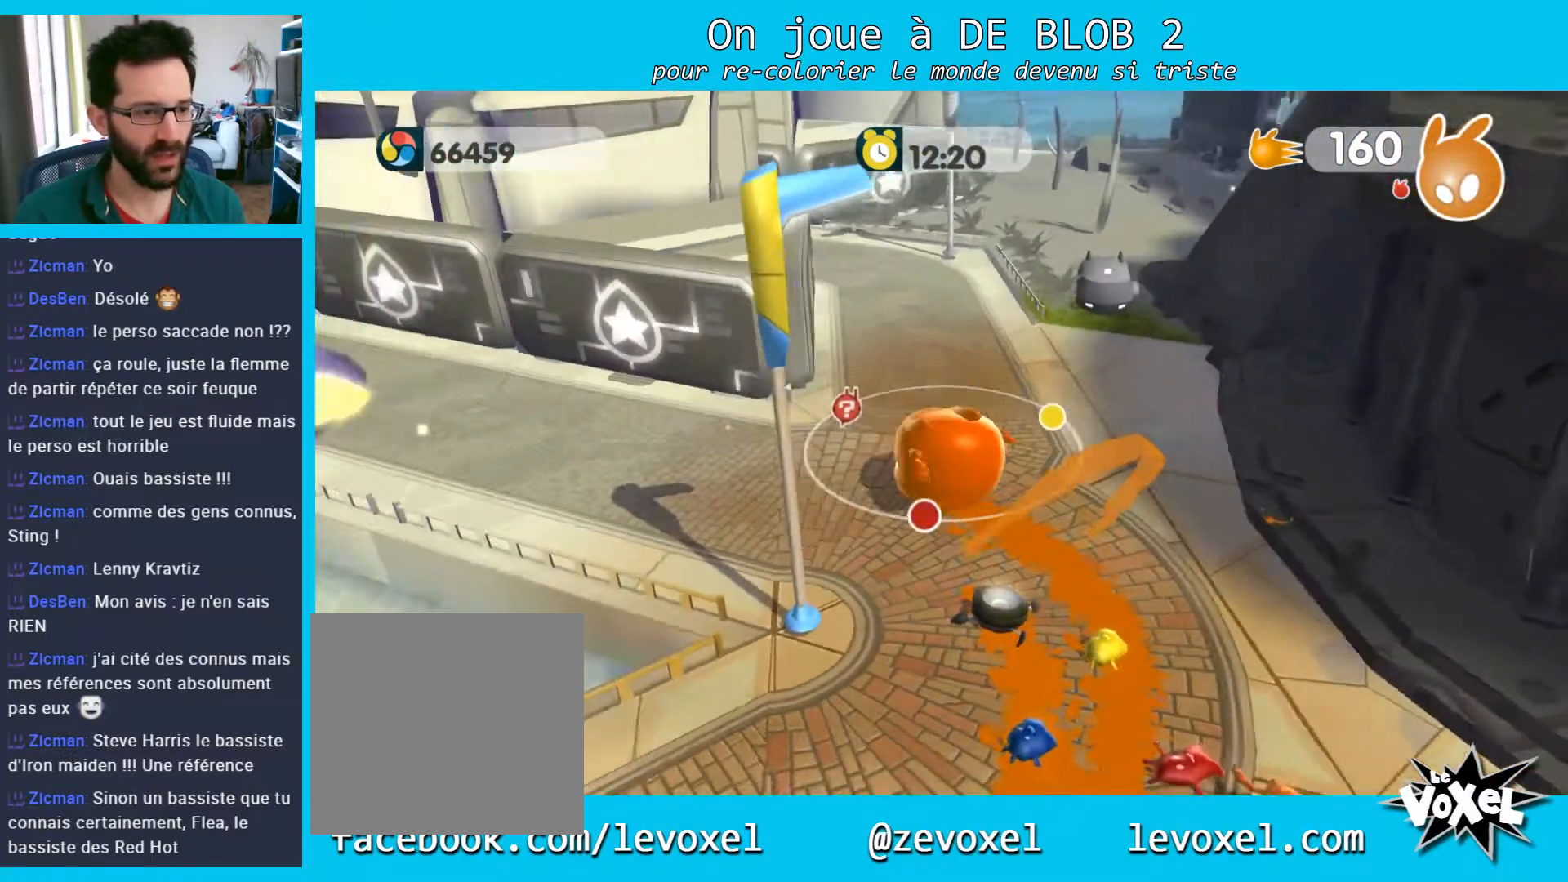
{"buttons": [], "left_stick": "up-right", "right_stick": "center", "events": [[200, "left_stick", "up-right"]]}
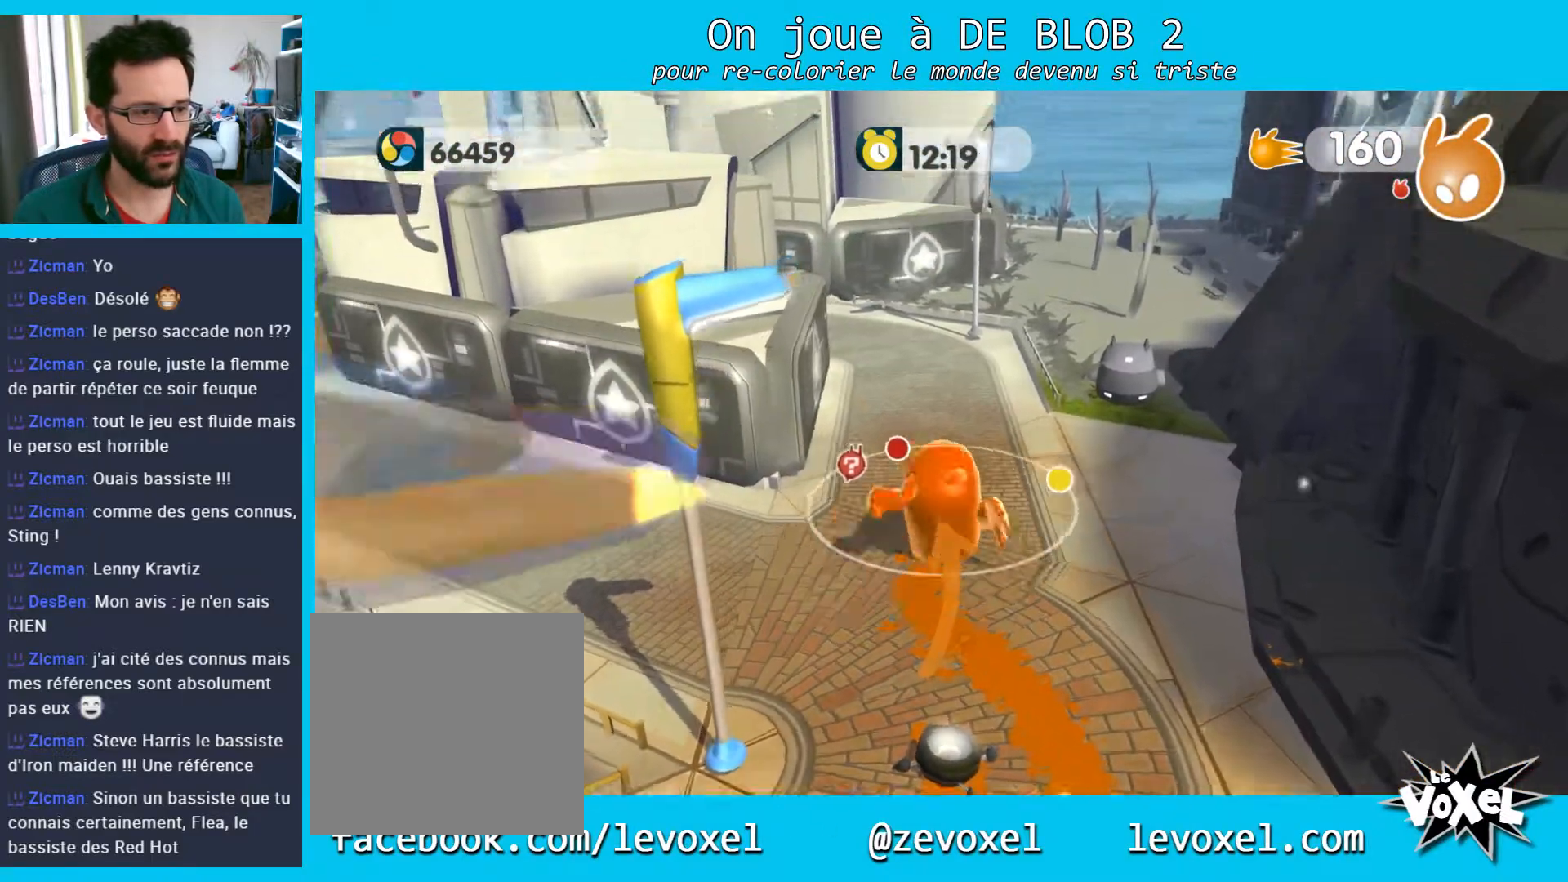
{"buttons": [], "left_stick": "up-right", "right_stick": "center", "events": []}
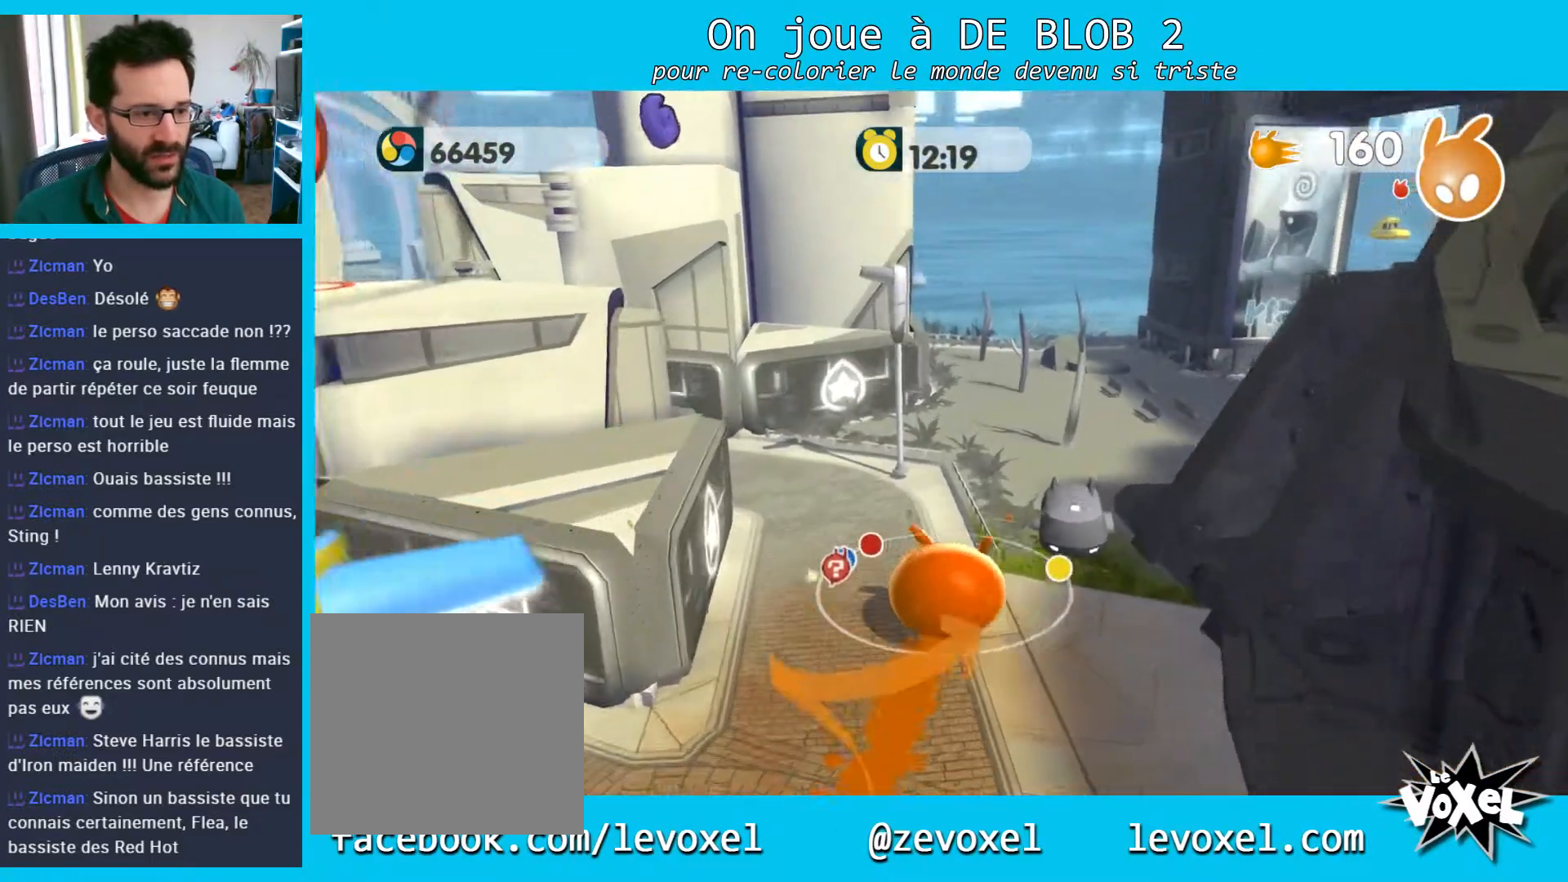
{"buttons": [], "left_stick": "up-right", "right_stick": "center", "events": []}
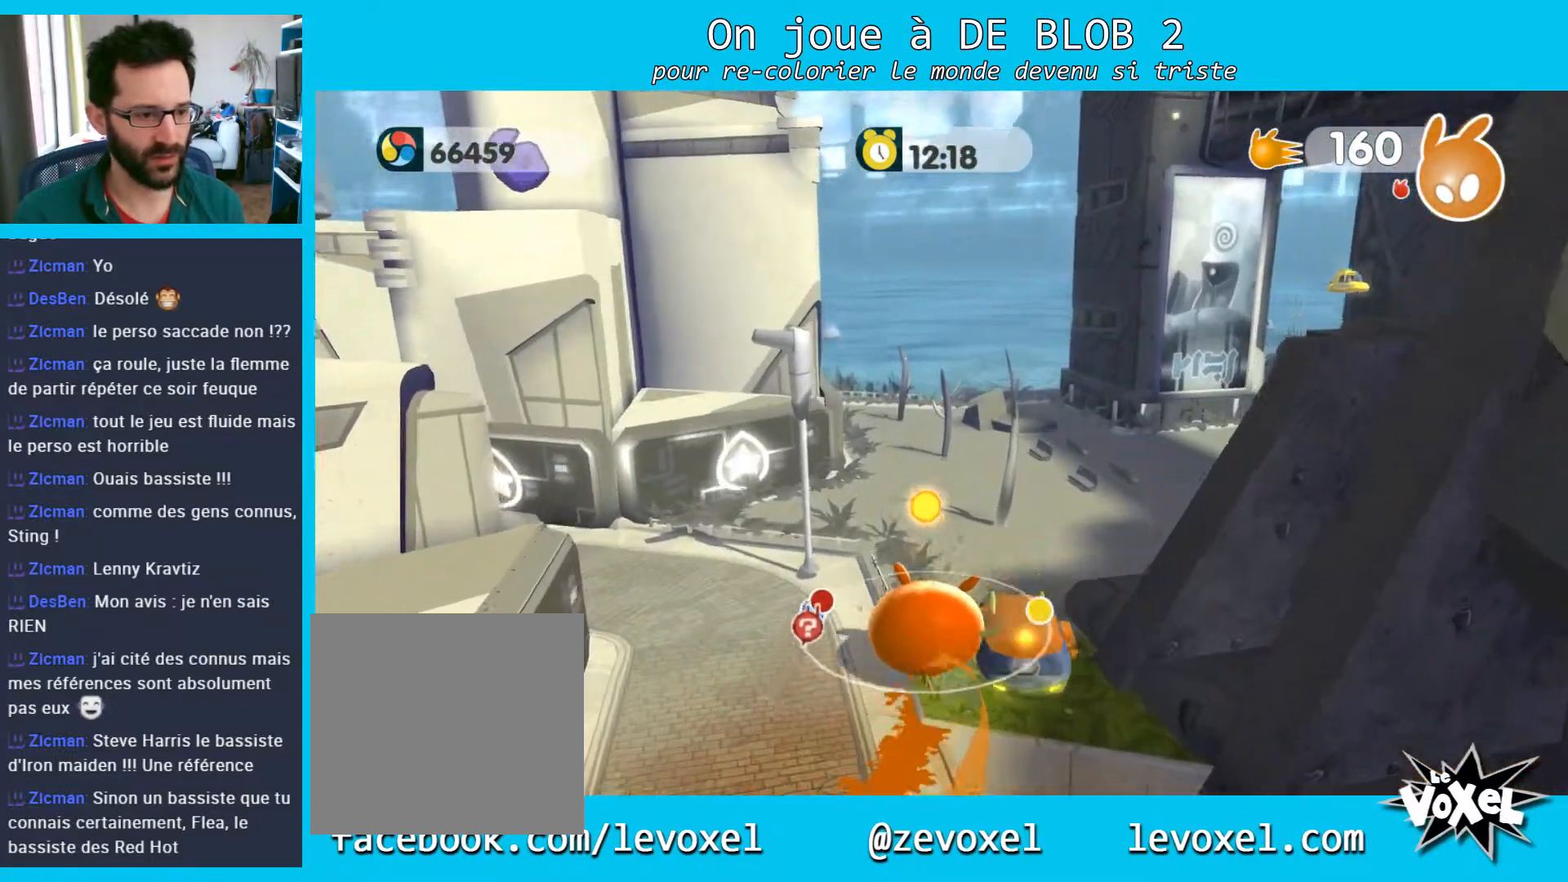
{"buttons": [], "left_stick": "up-right", "right_stick": "center", "events": []}
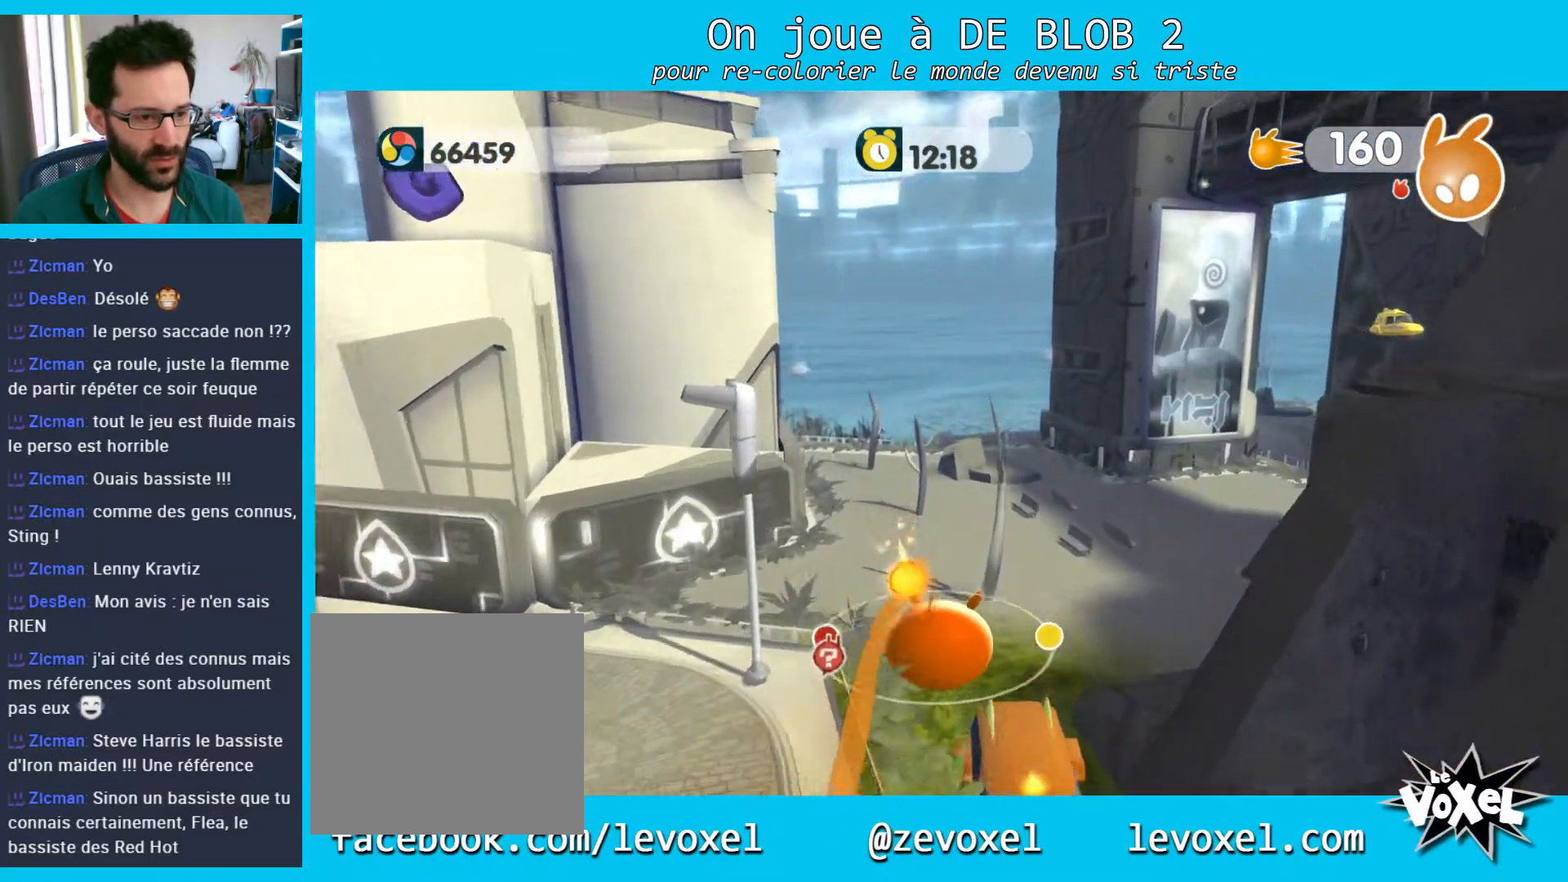
{"buttons": [], "left_stick": "up", "right_stick": "center", "events": [[133, "left_stick", "up"]]}
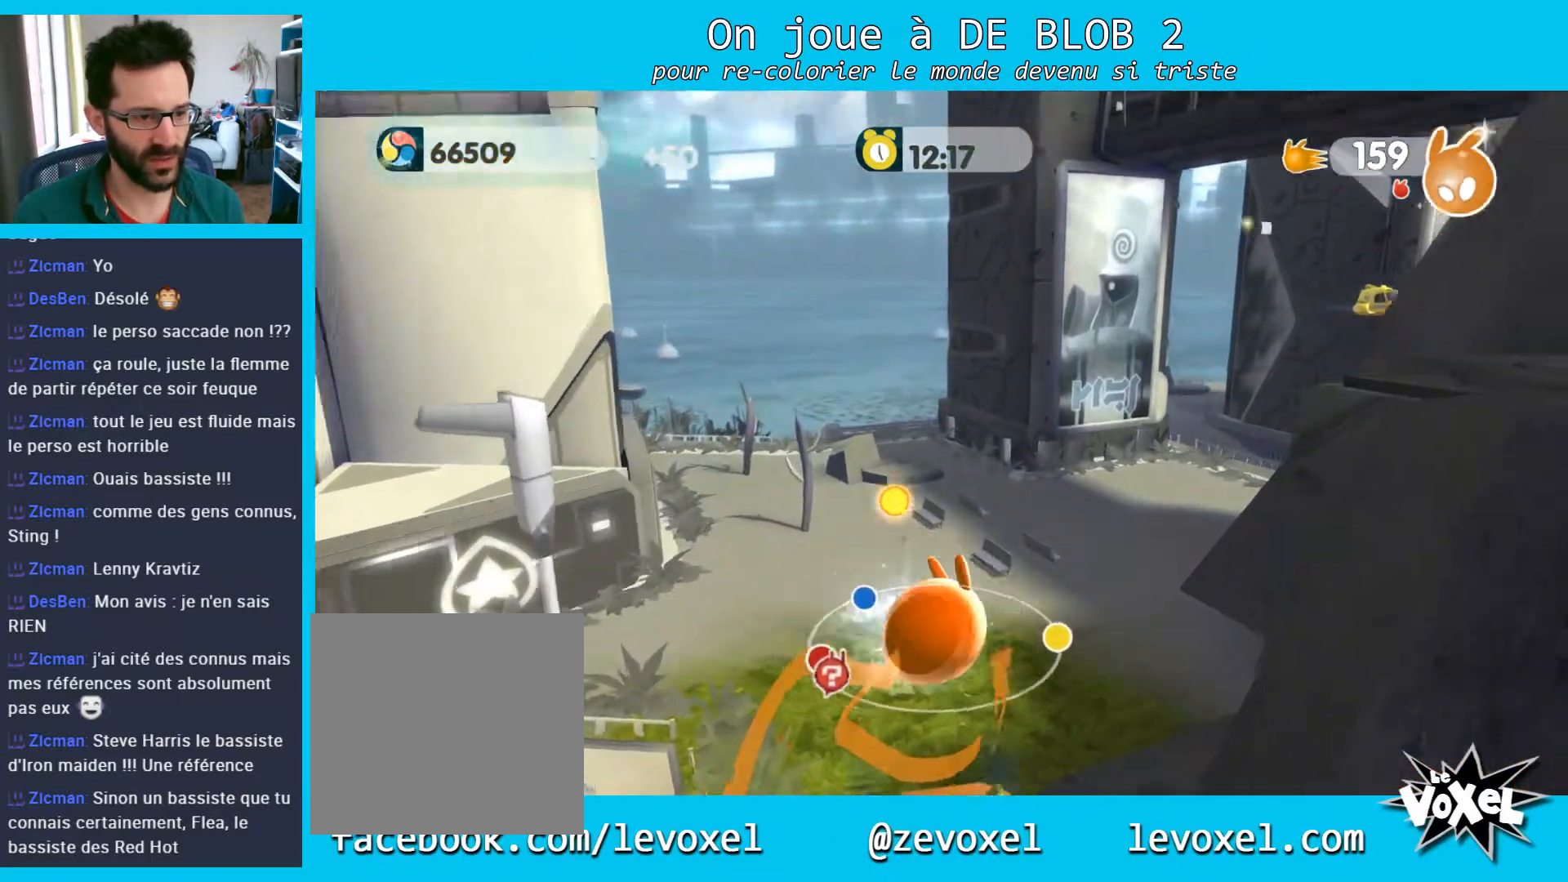
{"buttons": [], "left_stick": "up-left", "right_stick": "center", "events": [[100, "left_stick", "up-left"]]}
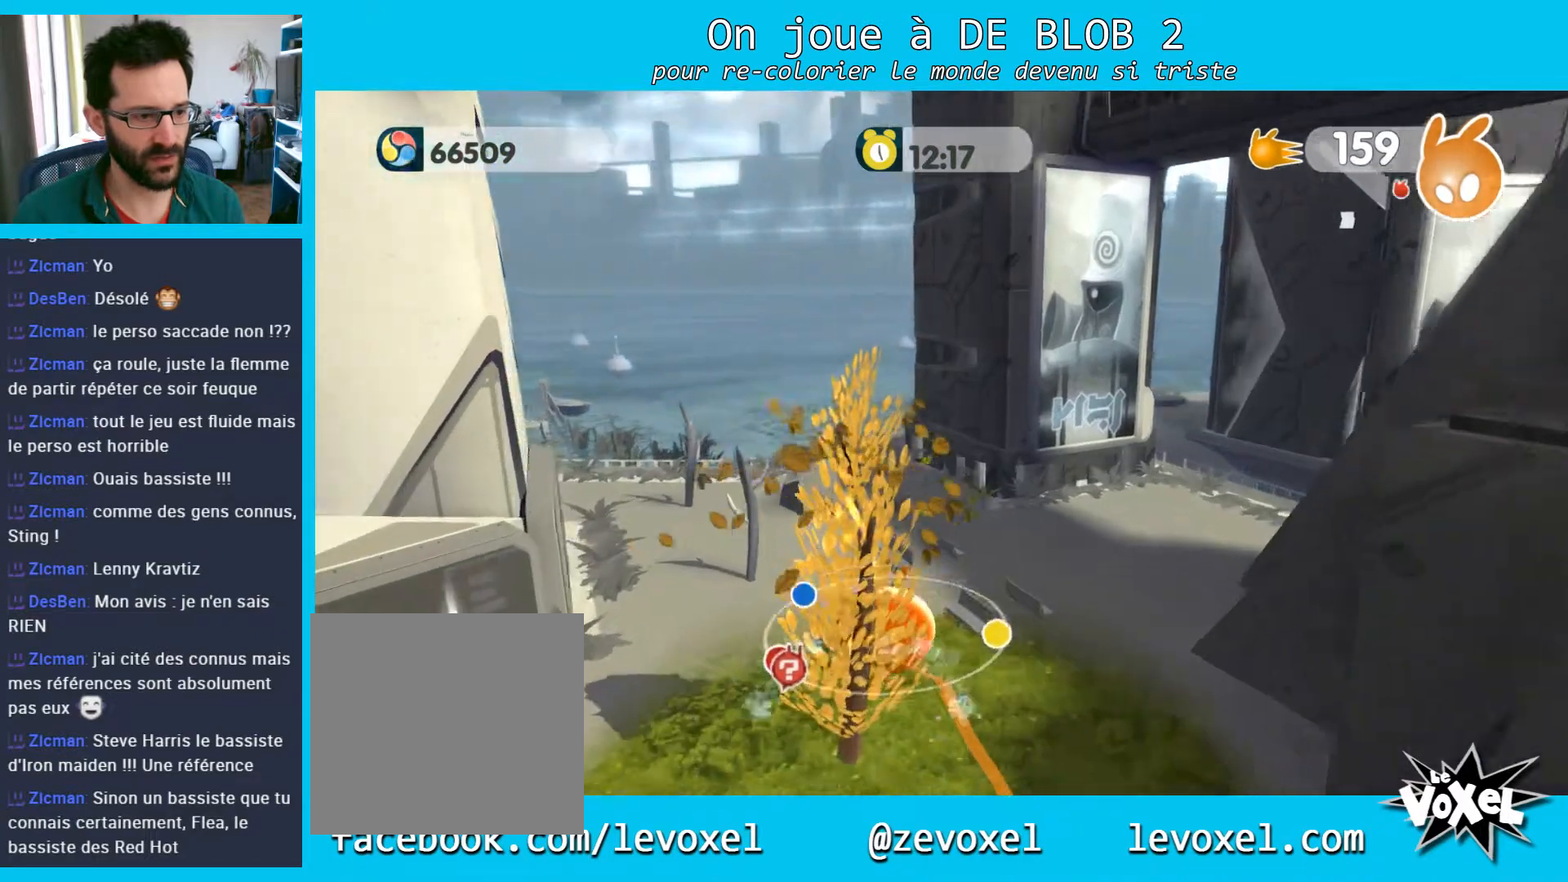
{"buttons": [], "left_stick": "up", "right_stick": "center", "events": [[200, "left_stick", "up"]]}
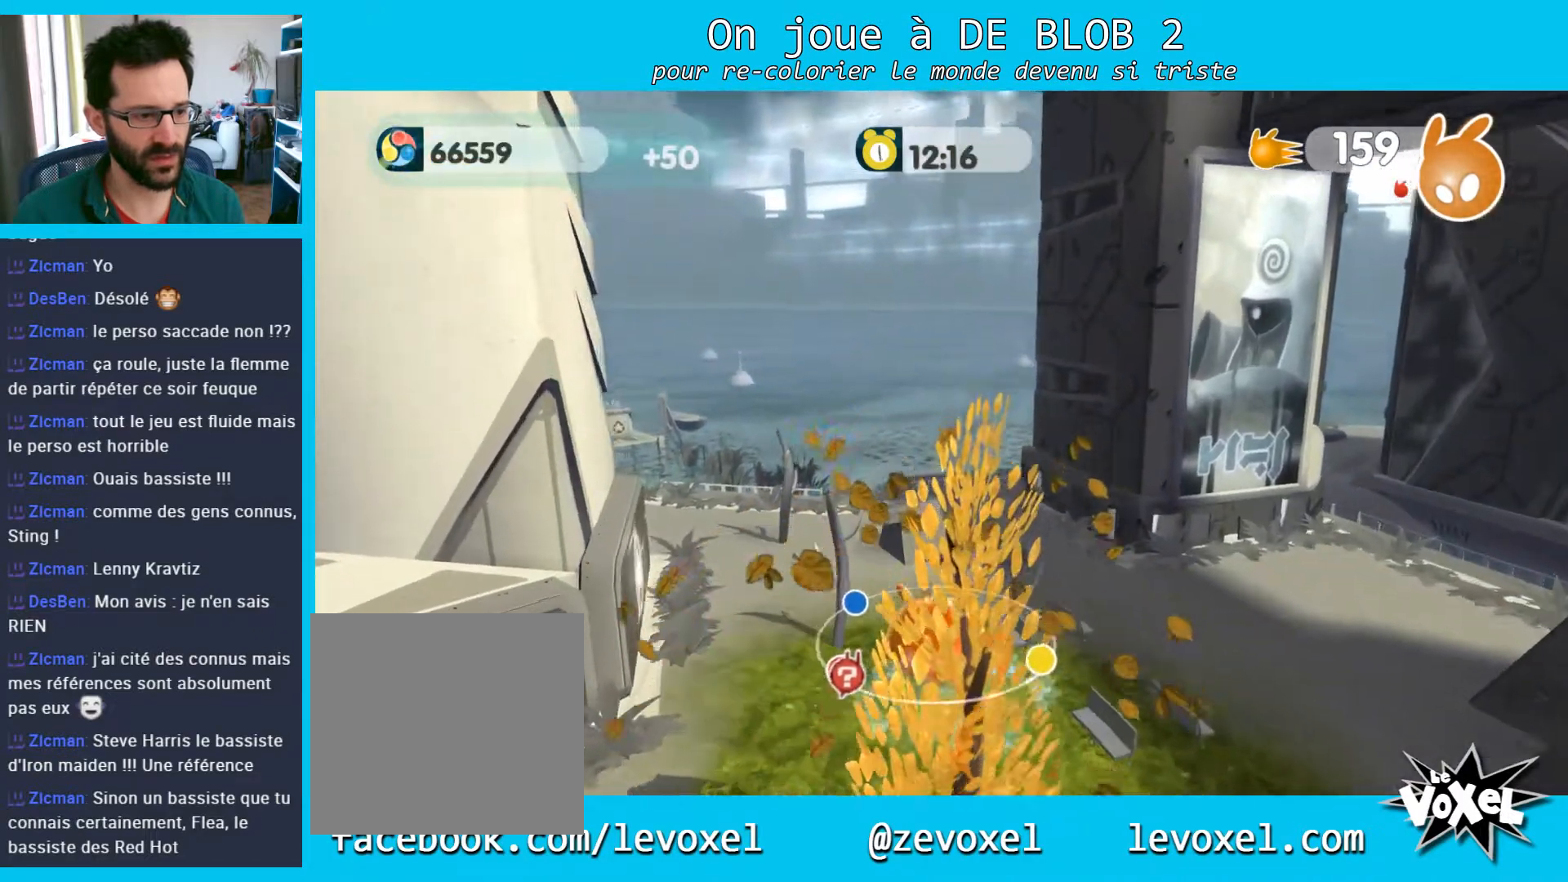
{"buttons": [], "left_stick": "up", "right_stick": "center", "events": [[33, "left_stick", "up-left"], [167, "left_stick", "left"], [400, "left_stick", "up-left"], [500, "left_stick", "up"]]}
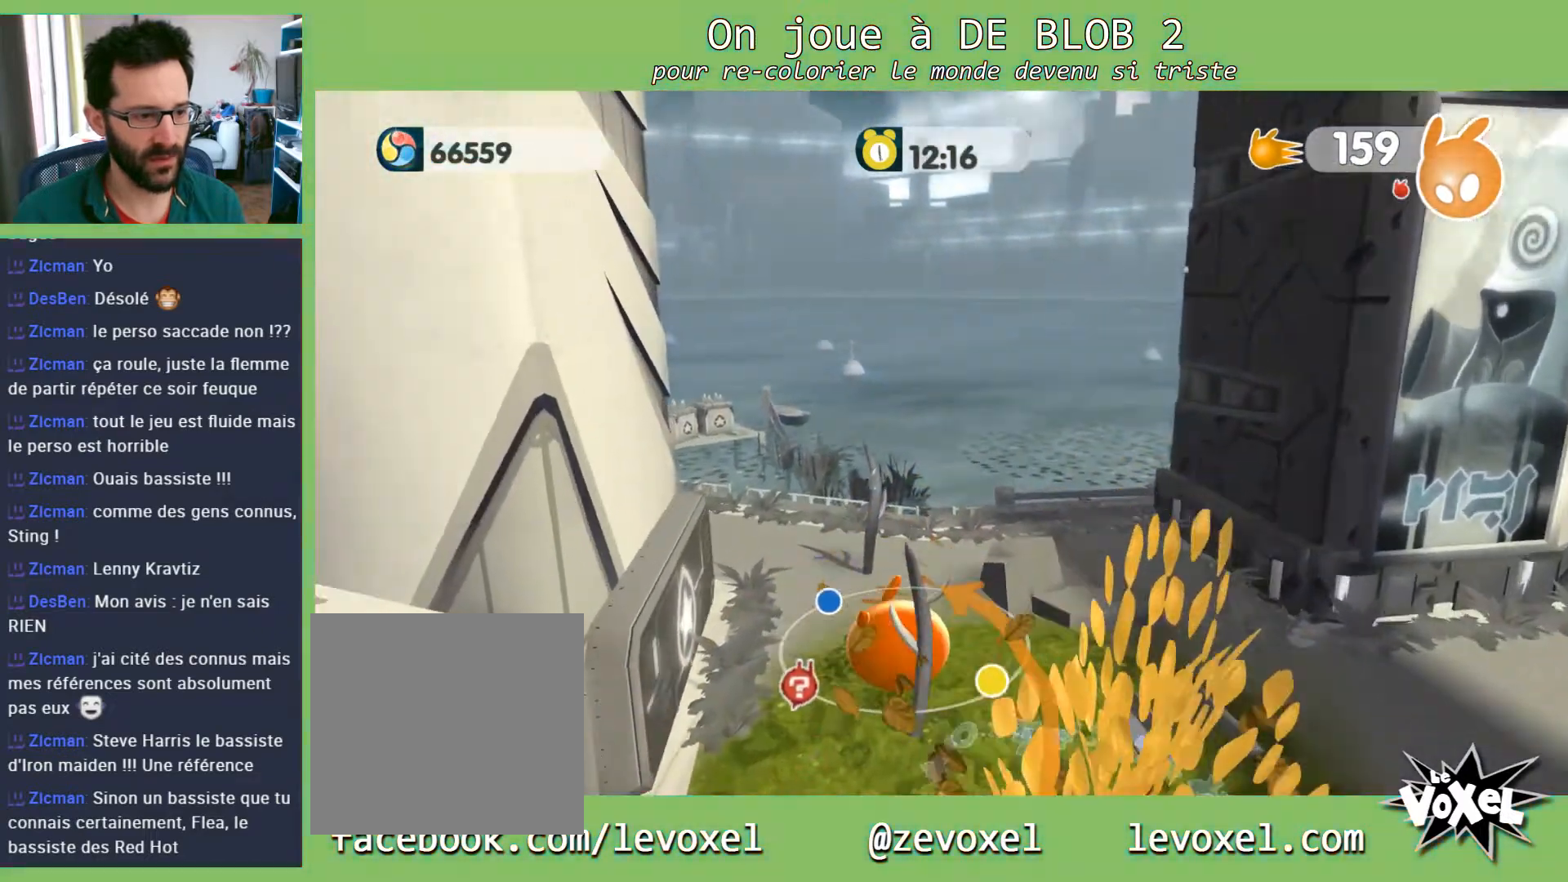
{"buttons": [], "left_stick": "up", "right_stick": "center", "events": []}
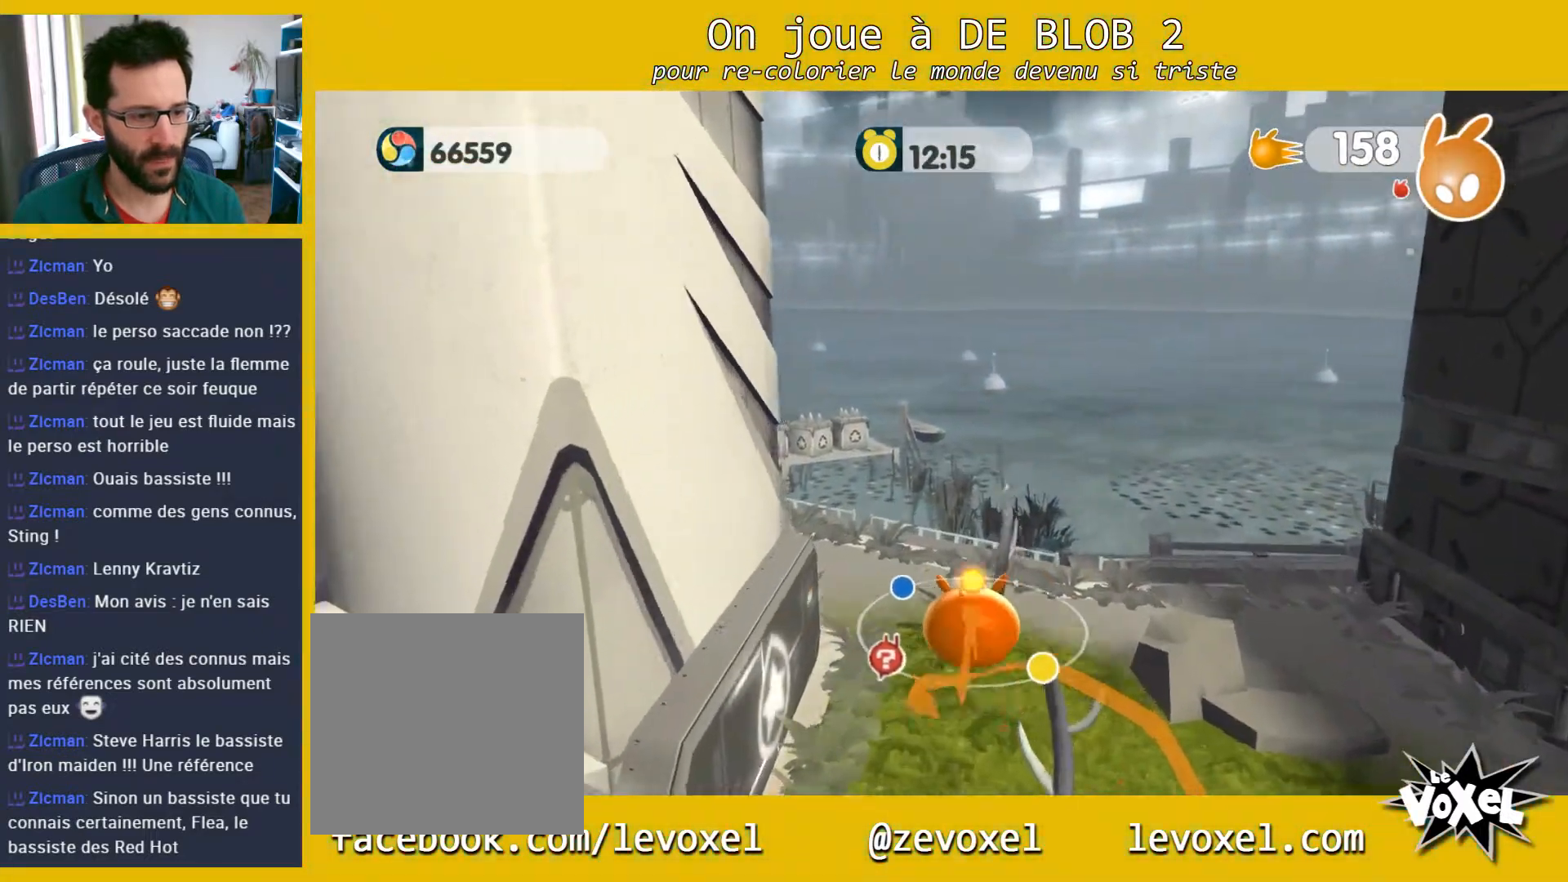
{"buttons": [], "left_stick": "down", "right_stick": "center", "events": [[67, "left_stick", "down-right"], [233, "left_stick", "down"]]}
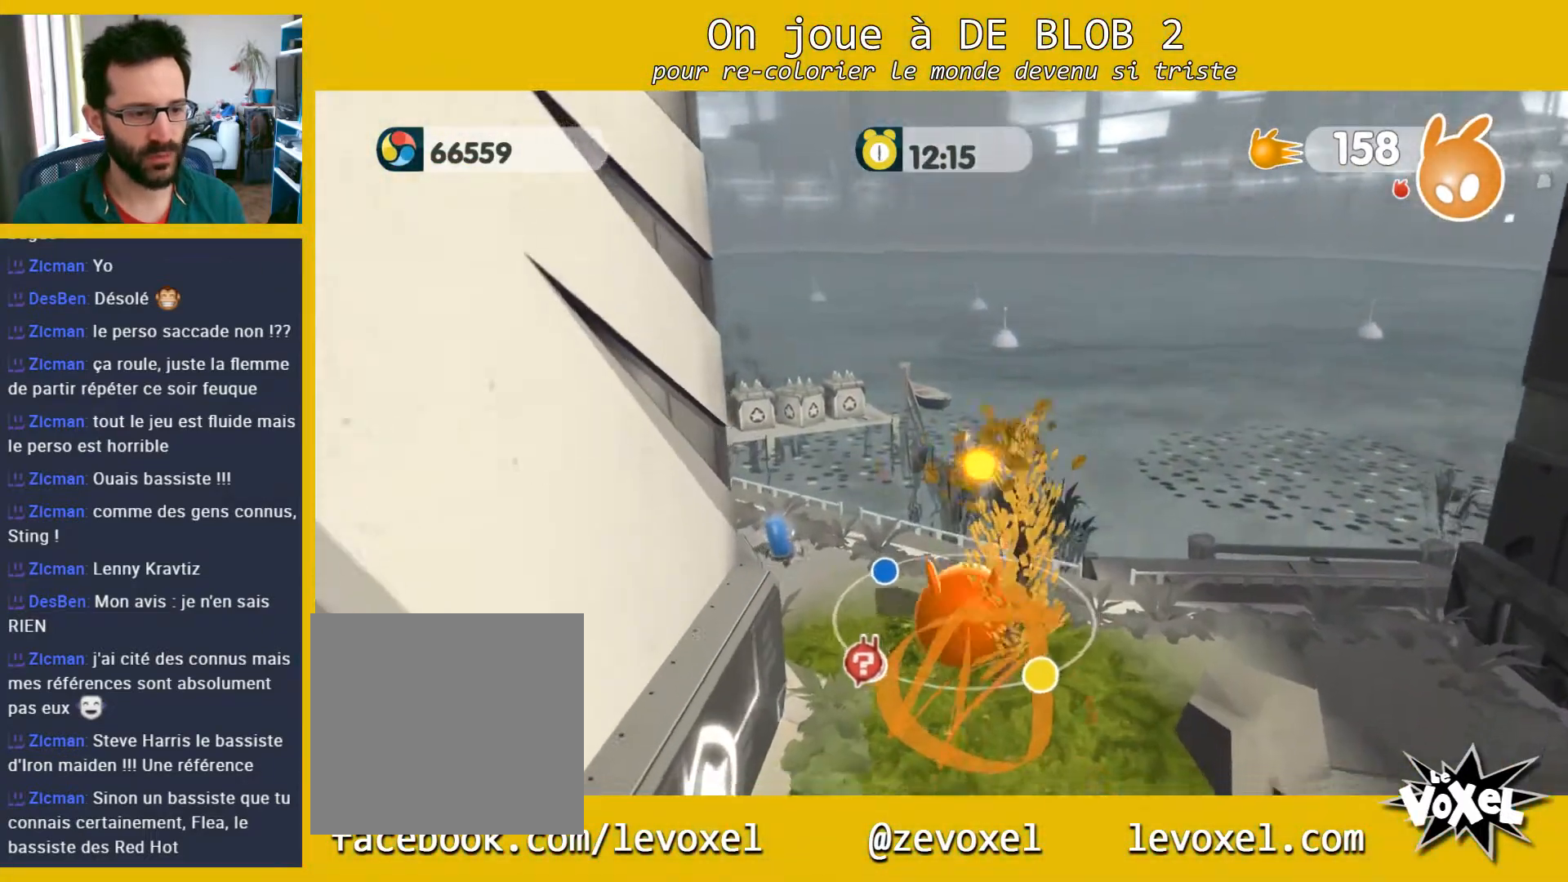
{"buttons": [], "left_stick": "down-right", "right_stick": "center", "events": [[500, "left_stick", "down-right"]]}
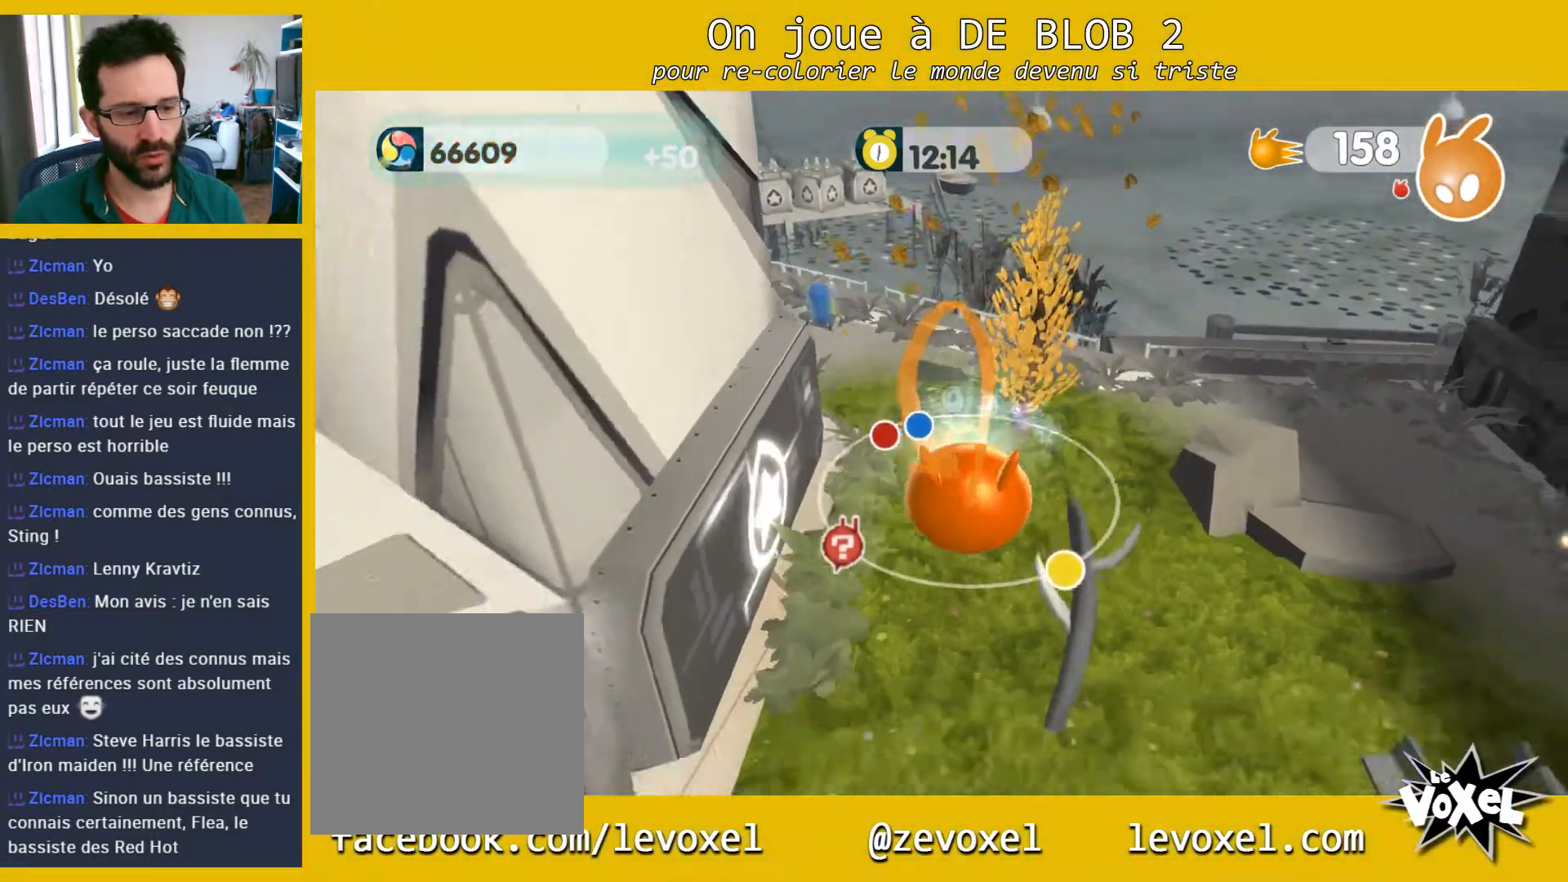
{"buttons": [], "left_stick": "up-right", "right_stick": "center", "events": [[500, "left_stick", "up-right"]]}
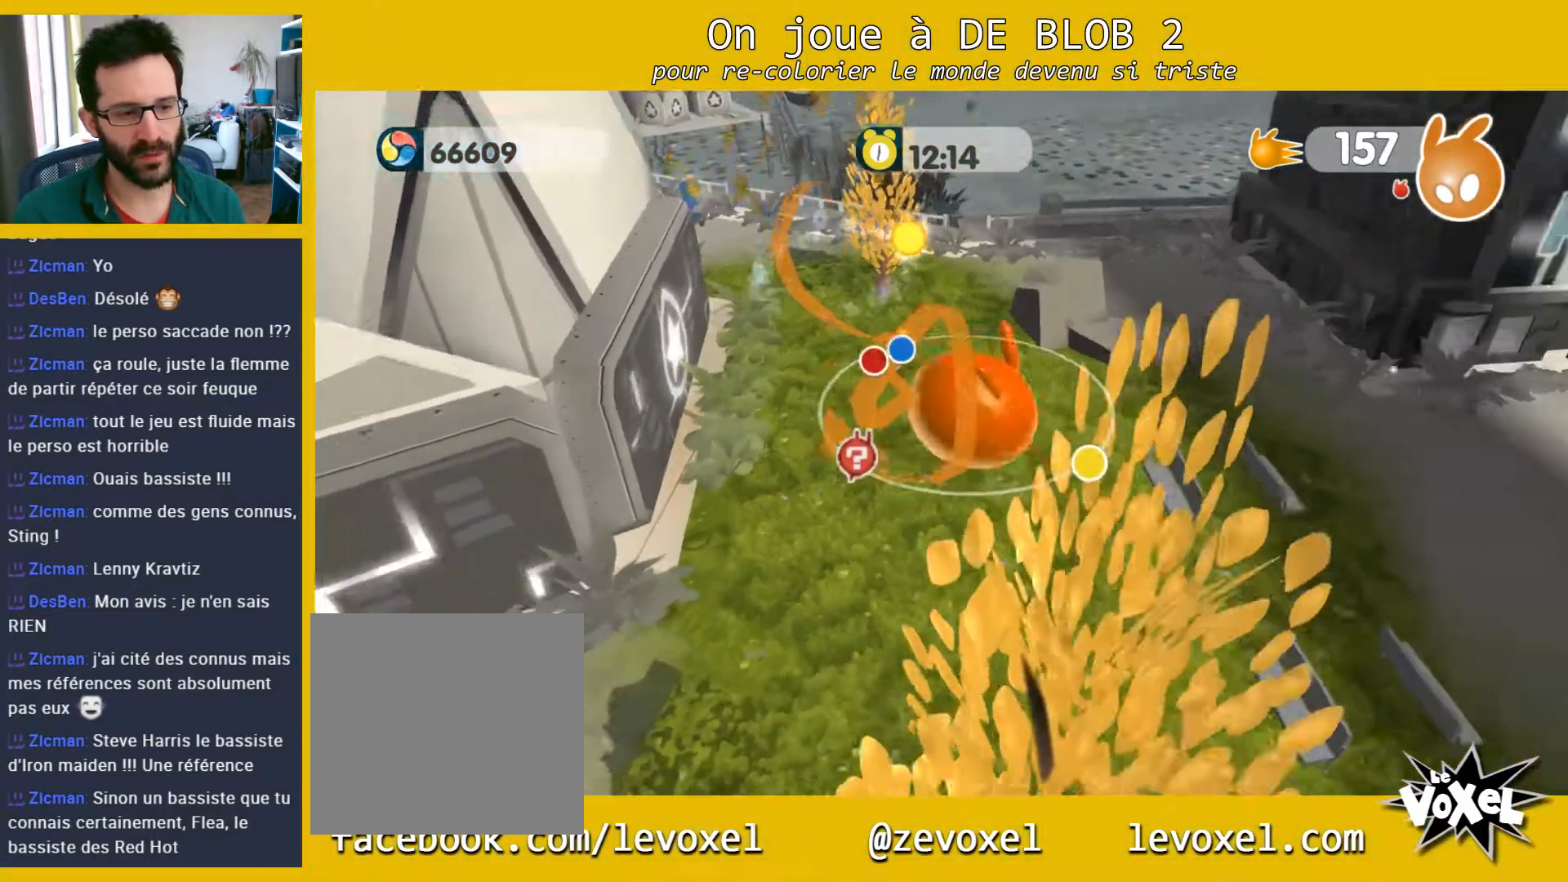
{"buttons": [], "left_stick": "up", "right_stick": "center", "events": [[333, "left_stick", "up"]]}
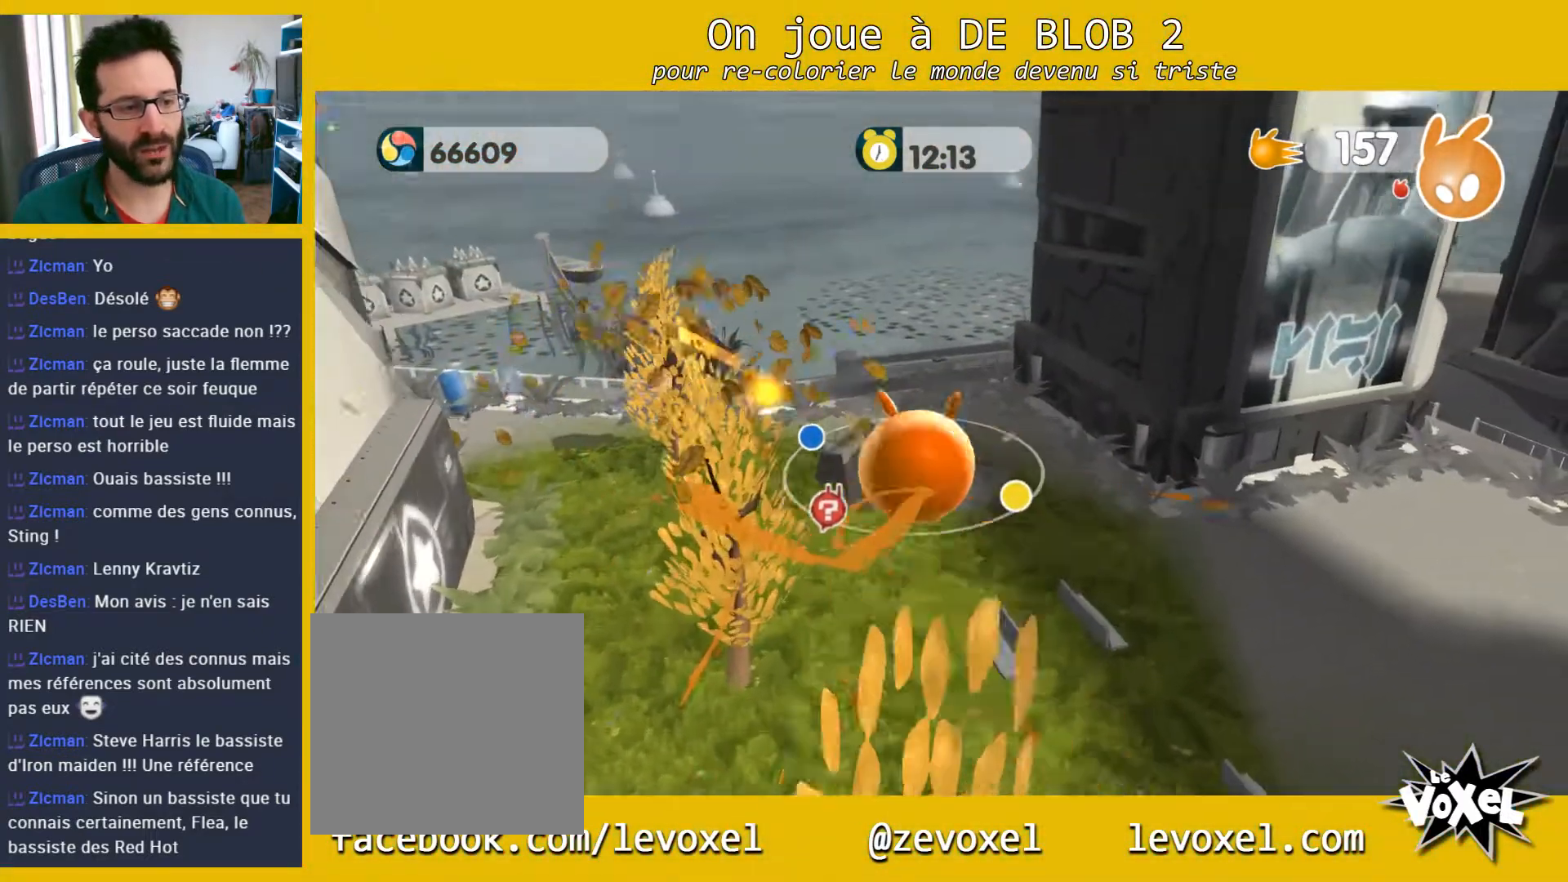
{"buttons": [], "left_stick": "up-right", "right_stick": "center", "events": [[367, "left_stick", "up-right"]]}
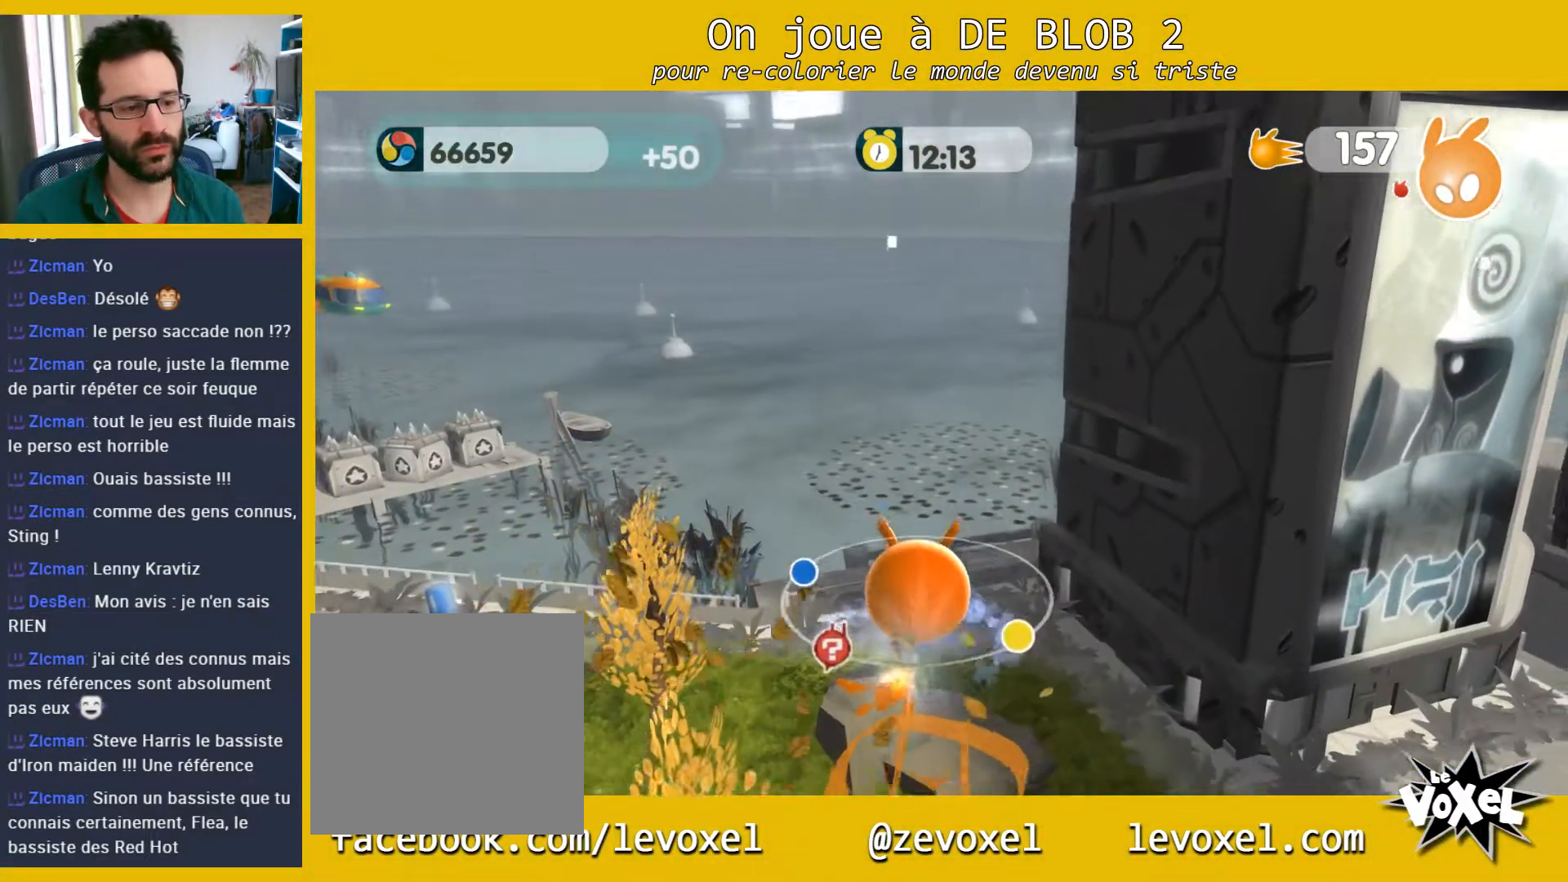
{"buttons": [], "left_stick": "up-right", "right_stick": "center", "events": []}
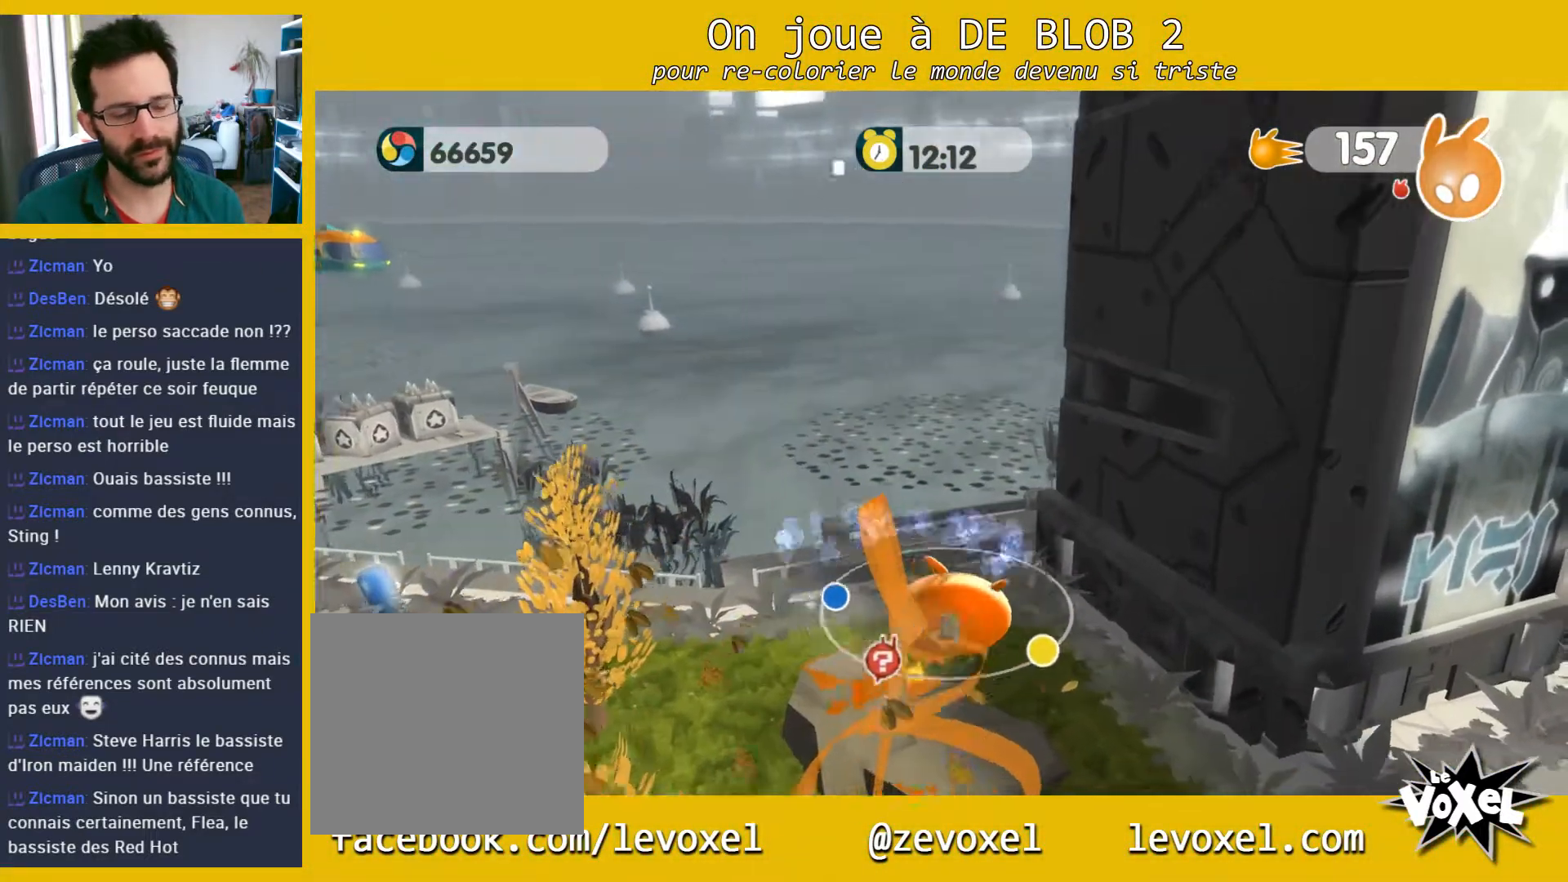
{"buttons": [], "left_stick": "down-right", "right_stick": "center", "events": [[300, "left_stick", "down-right"]]}
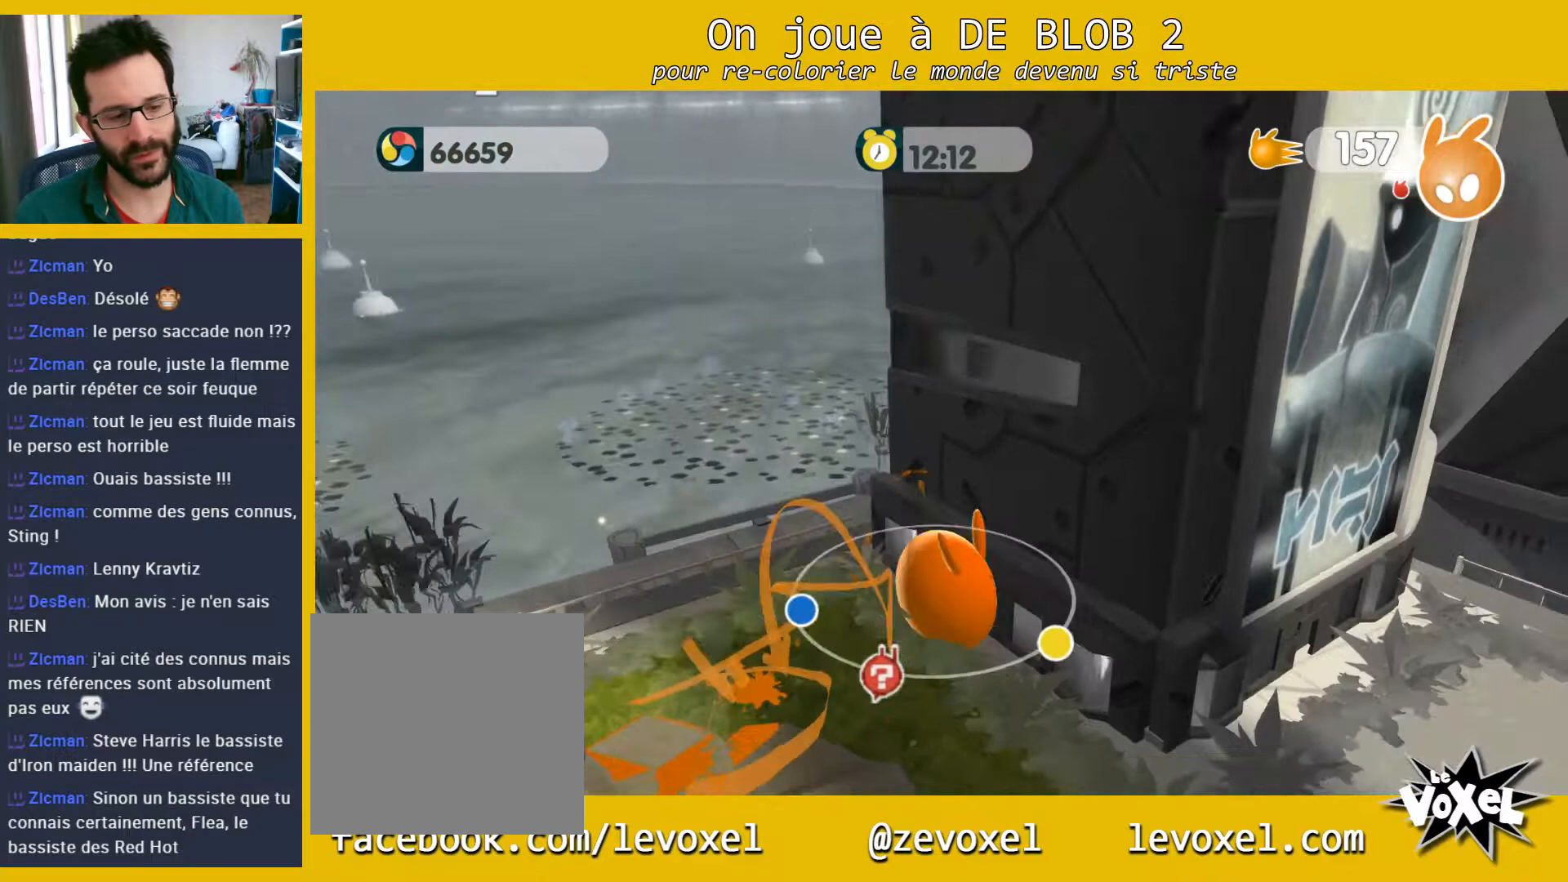
{"buttons": [], "left_stick": "up-right", "right_stick": "center", "events": [[333, "left_stick", "right"], [433, "left_stick", "up-right"]]}
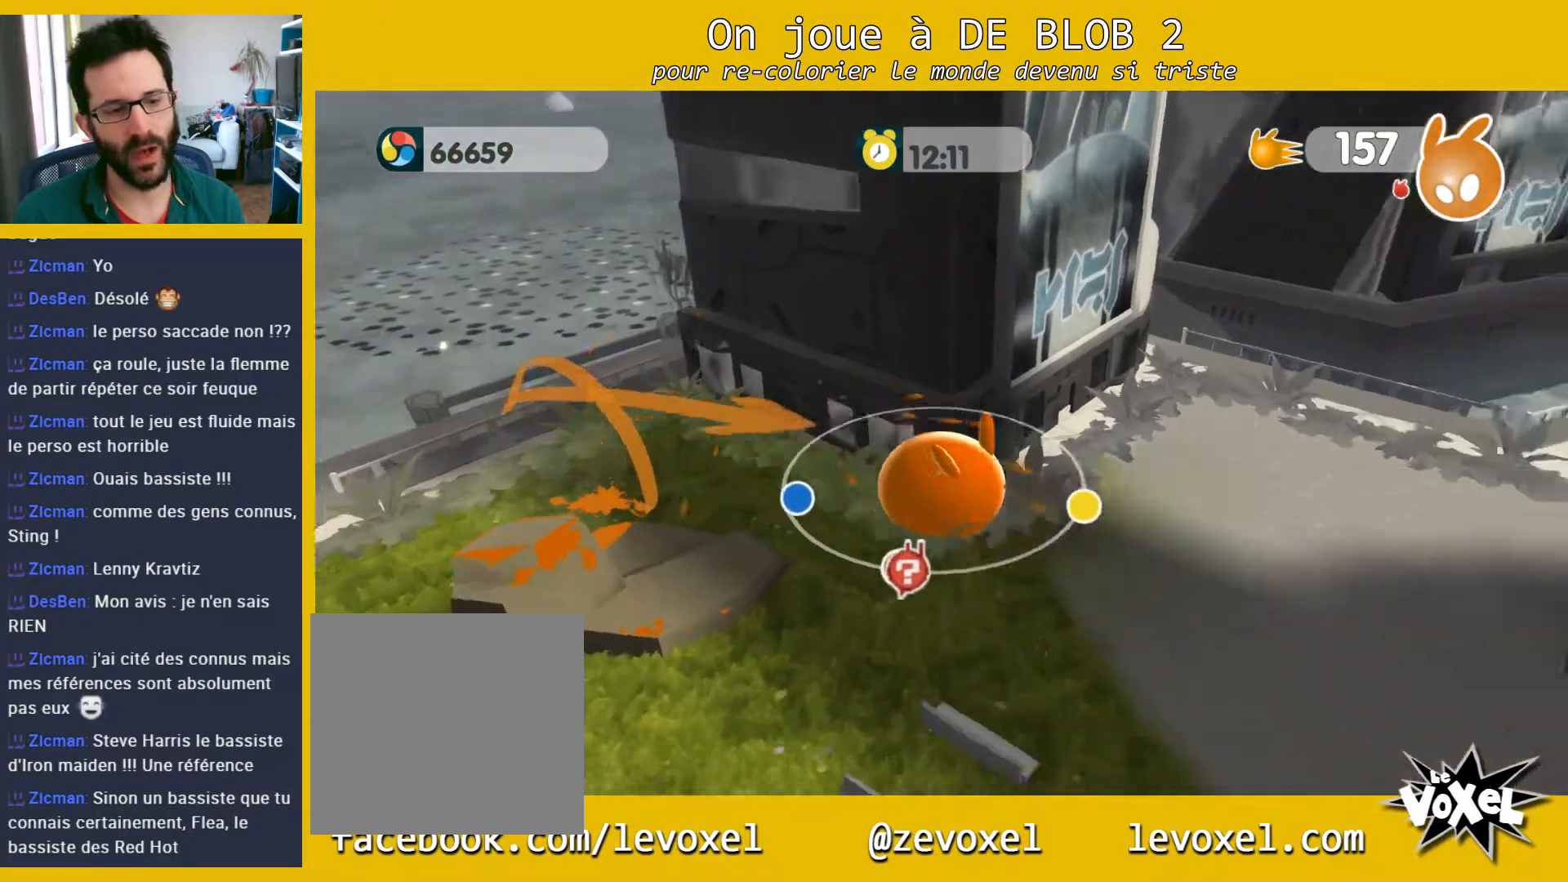
{"buttons": ["A"], "left_stick": "up-left", "right_stick": "center", "events": [[67, "right_stick", "left"], [167, "left_stick", "up"], [300, "right_stick", "center"], [400, "A", "down"], [400, "left_stick", "up-left"]]}
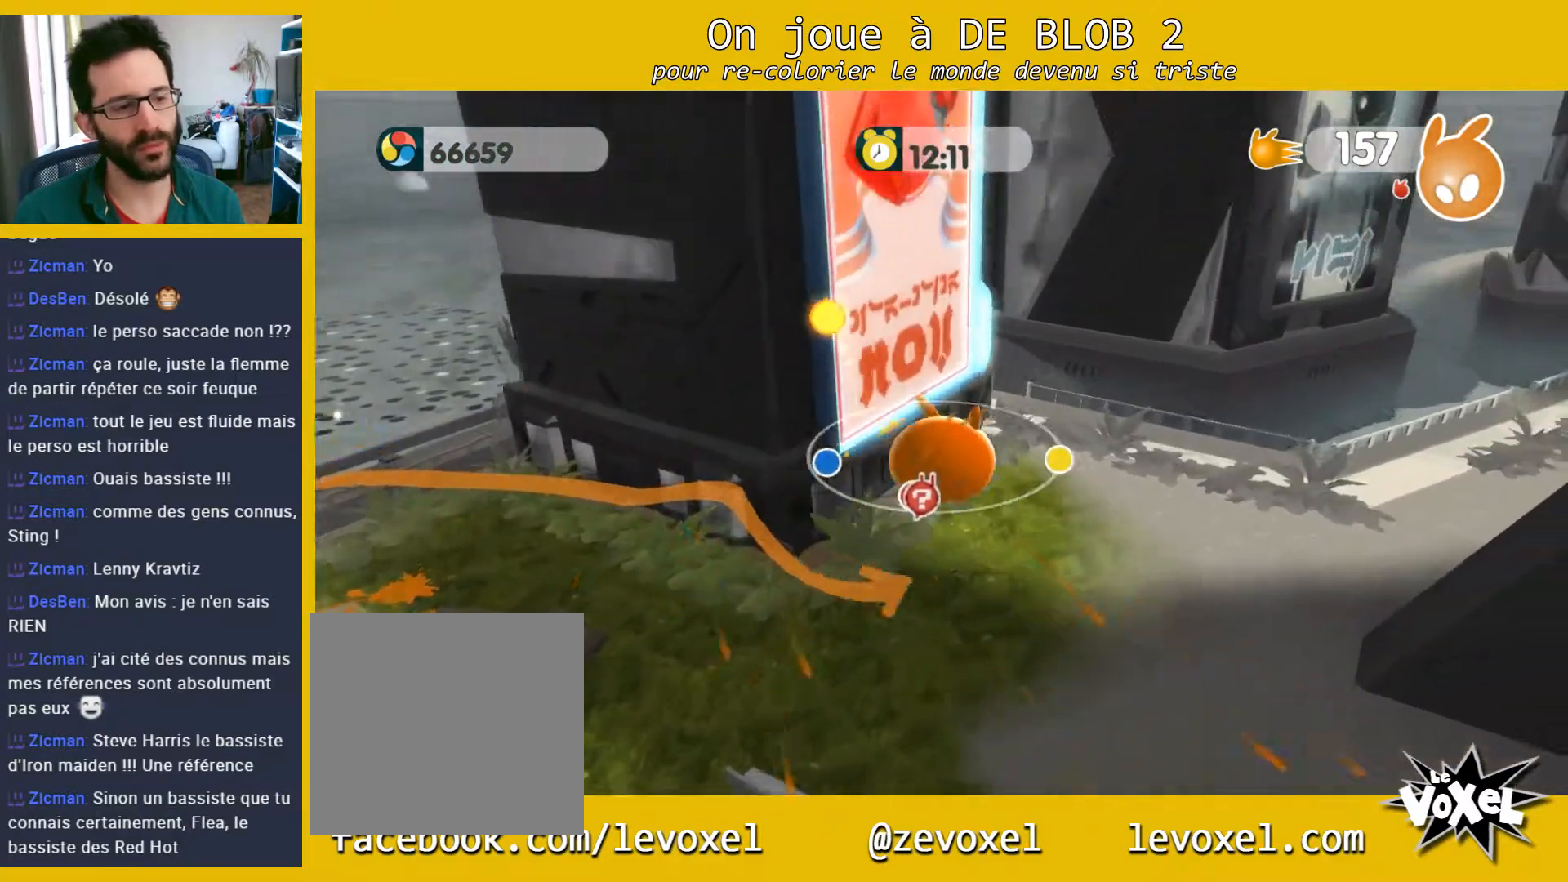
{"buttons": [], "left_stick": "down-right", "right_stick": "center", "events": [[133, "A", "up"], [233, "left_stick", "up-right"], [333, "left_stick", "right"], [433, "left_stick", "down-right"]]}
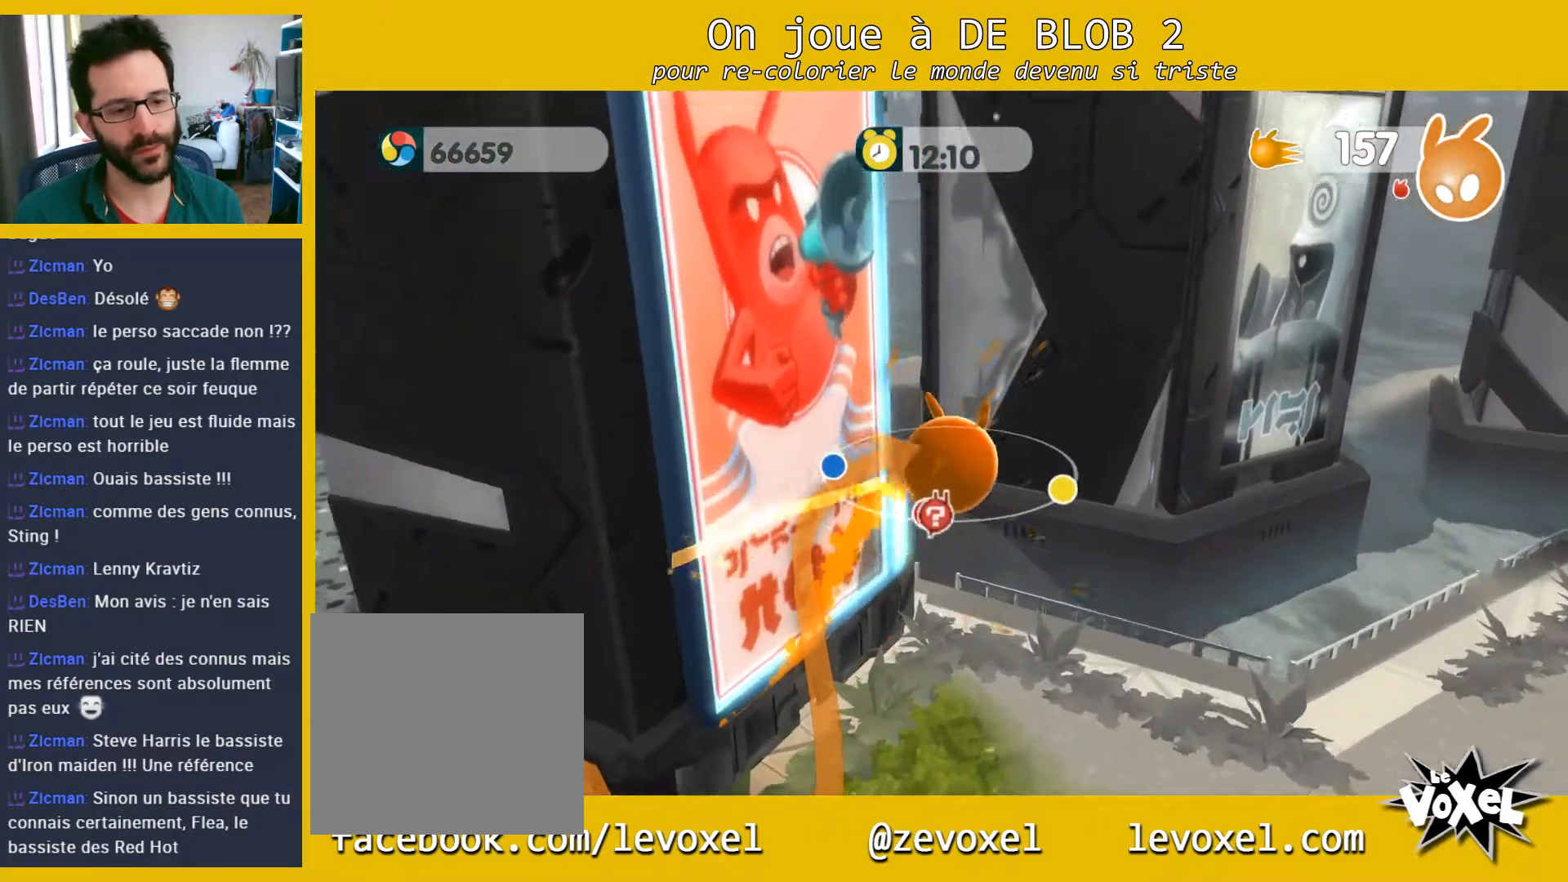
{"buttons": [], "left_stick": "down", "right_stick": "left", "events": [[233, "left_stick", "down"], [233, "right_stick", "left"]]}
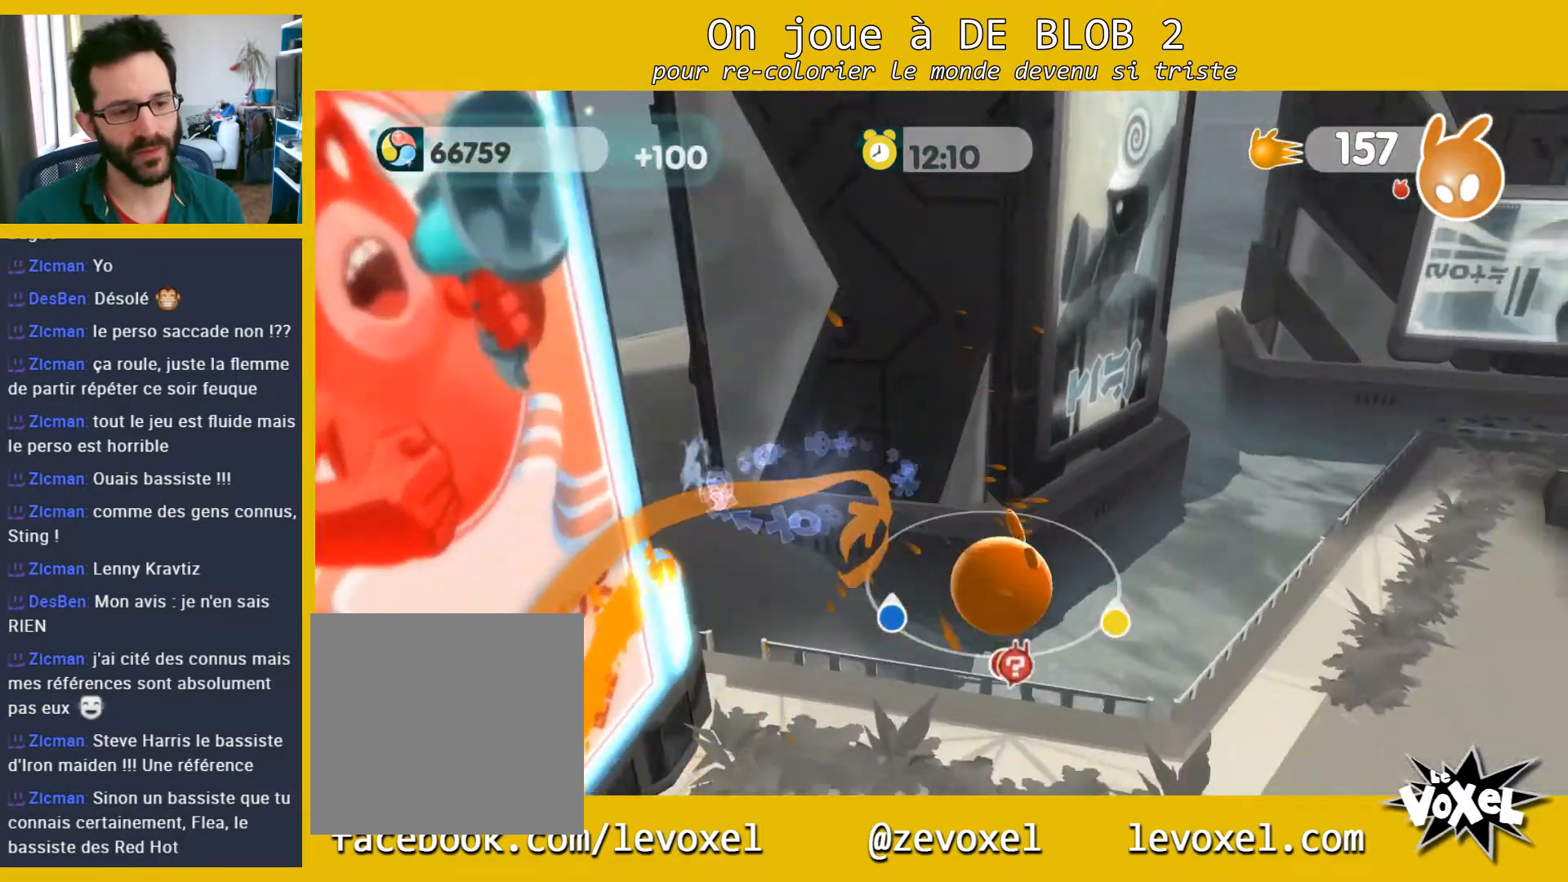
{"buttons": [], "left_stick": "right", "right_stick": "center", "events": [[333, "right_stick", "center"], [367, "left_stick", "right"]]}
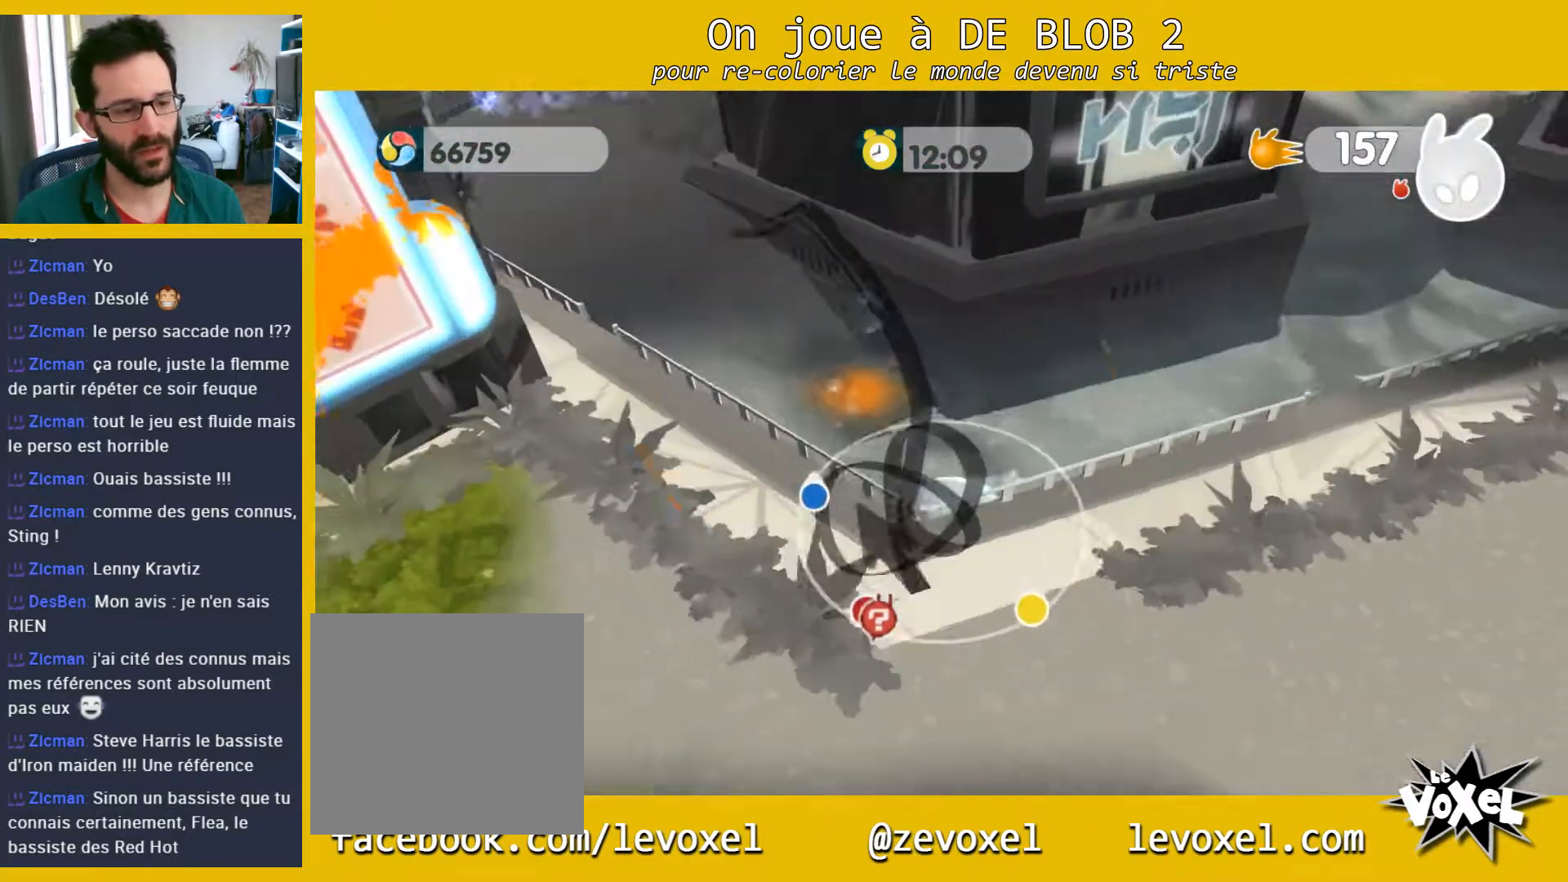
{"buttons": ["A"], "left_stick": "down", "right_stick": "center", "events": [[33, "left_stick", "down-right"], [167, "left_stick", "center"], [267, "A", "down"], [333, "left_stick", "down"]]}
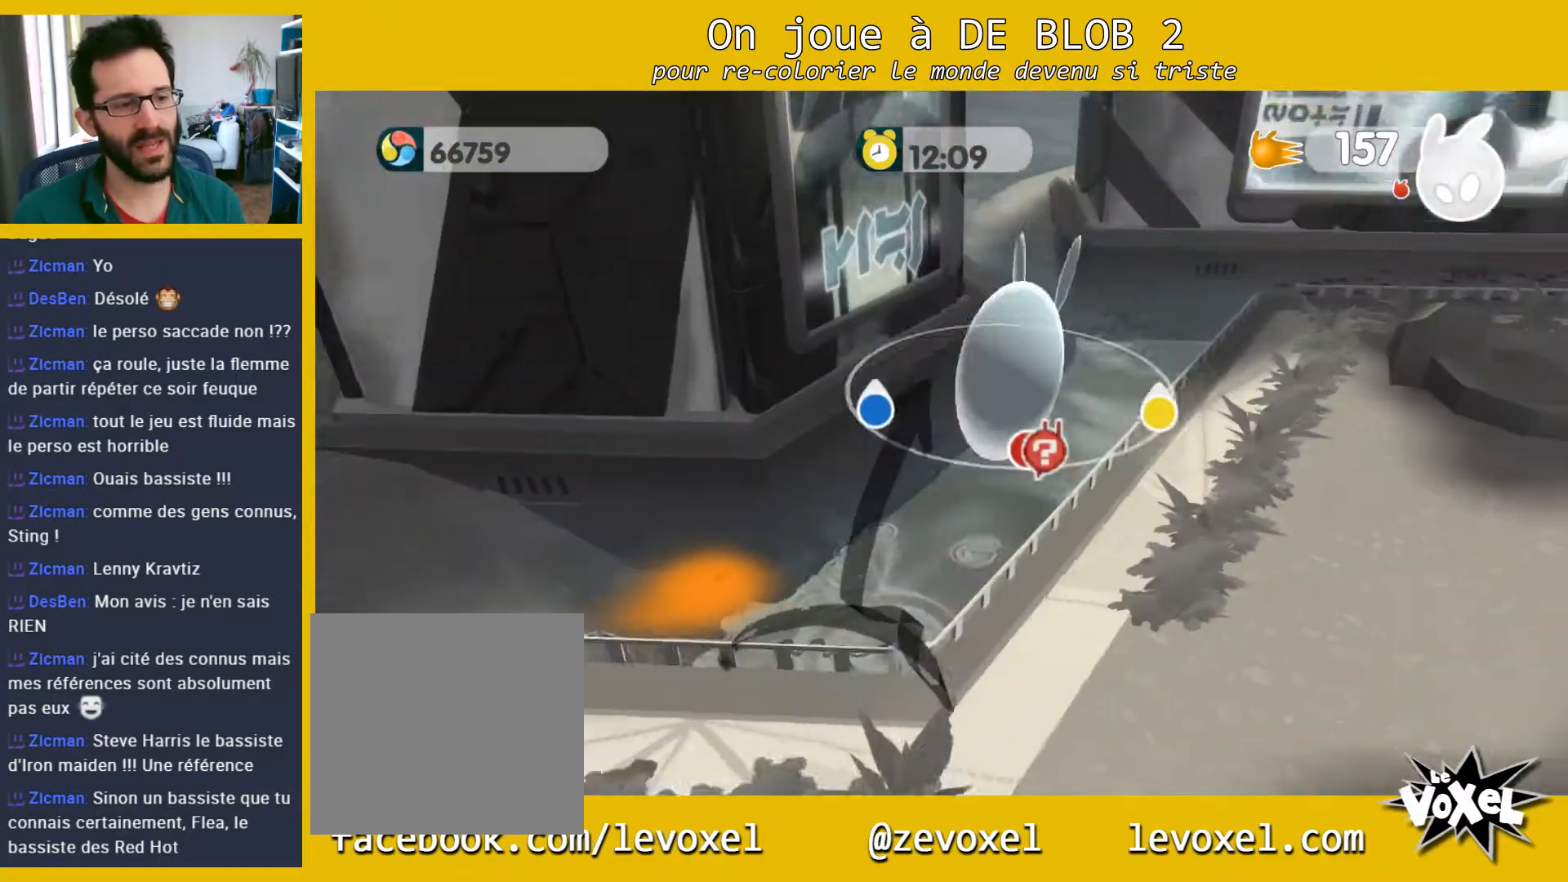
{"buttons": [], "left_stick": "right", "right_stick": "center", "events": [[33, "left_stick", "down-right"], [100, "A", "up"], [133, "left_stick", "right"]]}
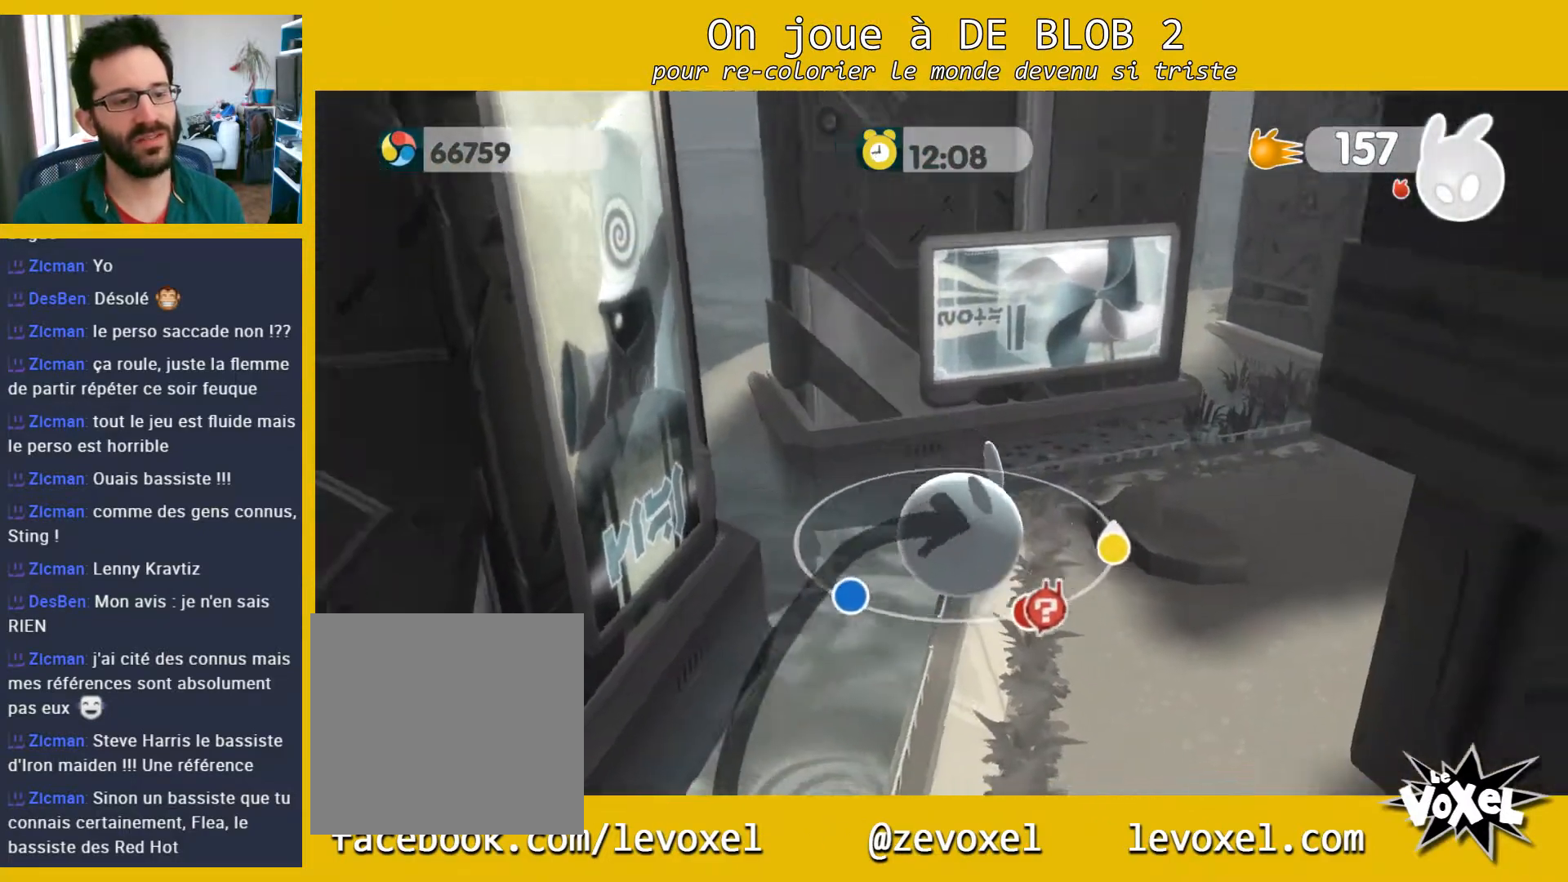
{"buttons": [], "left_stick": "up", "right_stick": "right", "events": [[100, "right_stick", "right"], [233, "left_stick", "up-right"], [400, "left_stick", "up"]]}